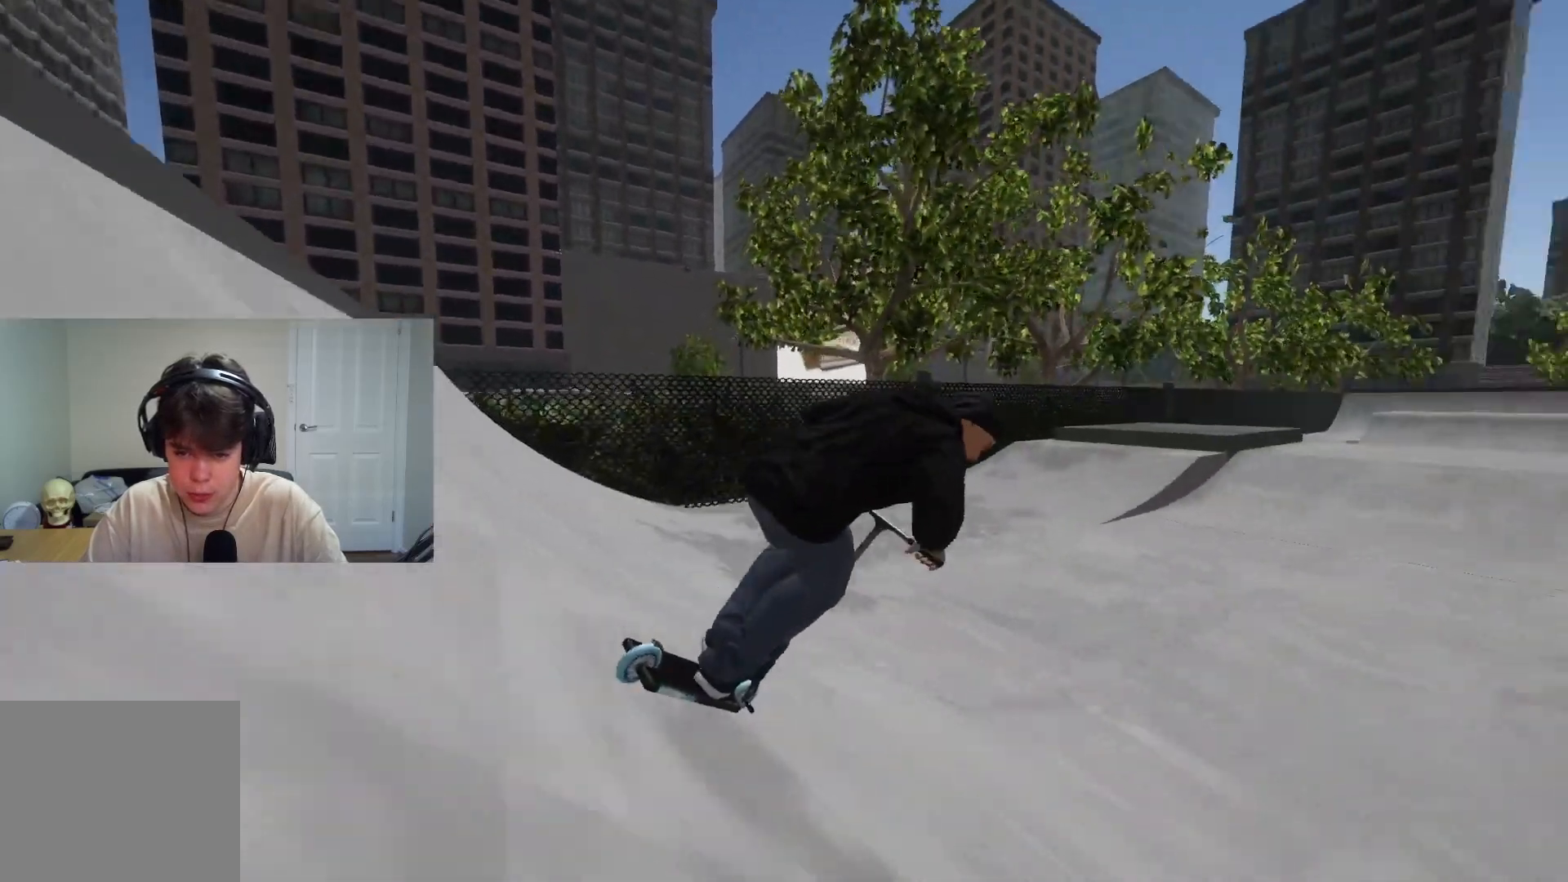
Gameplay with a controller (PlayStation layout); each line is a JSON object with the inputs held at the frame after it. "events" lists button and stick changes between this image and that frame as [ms after this image, input, new state], when the widget could be followed in between.
{"buttons": [], "left_stick": "up-right", "right_stick": "down", "events": [[133, "CROSS", "up"], [183, "right_stick", "down"], [417, "left_stick", "up-right"]]}
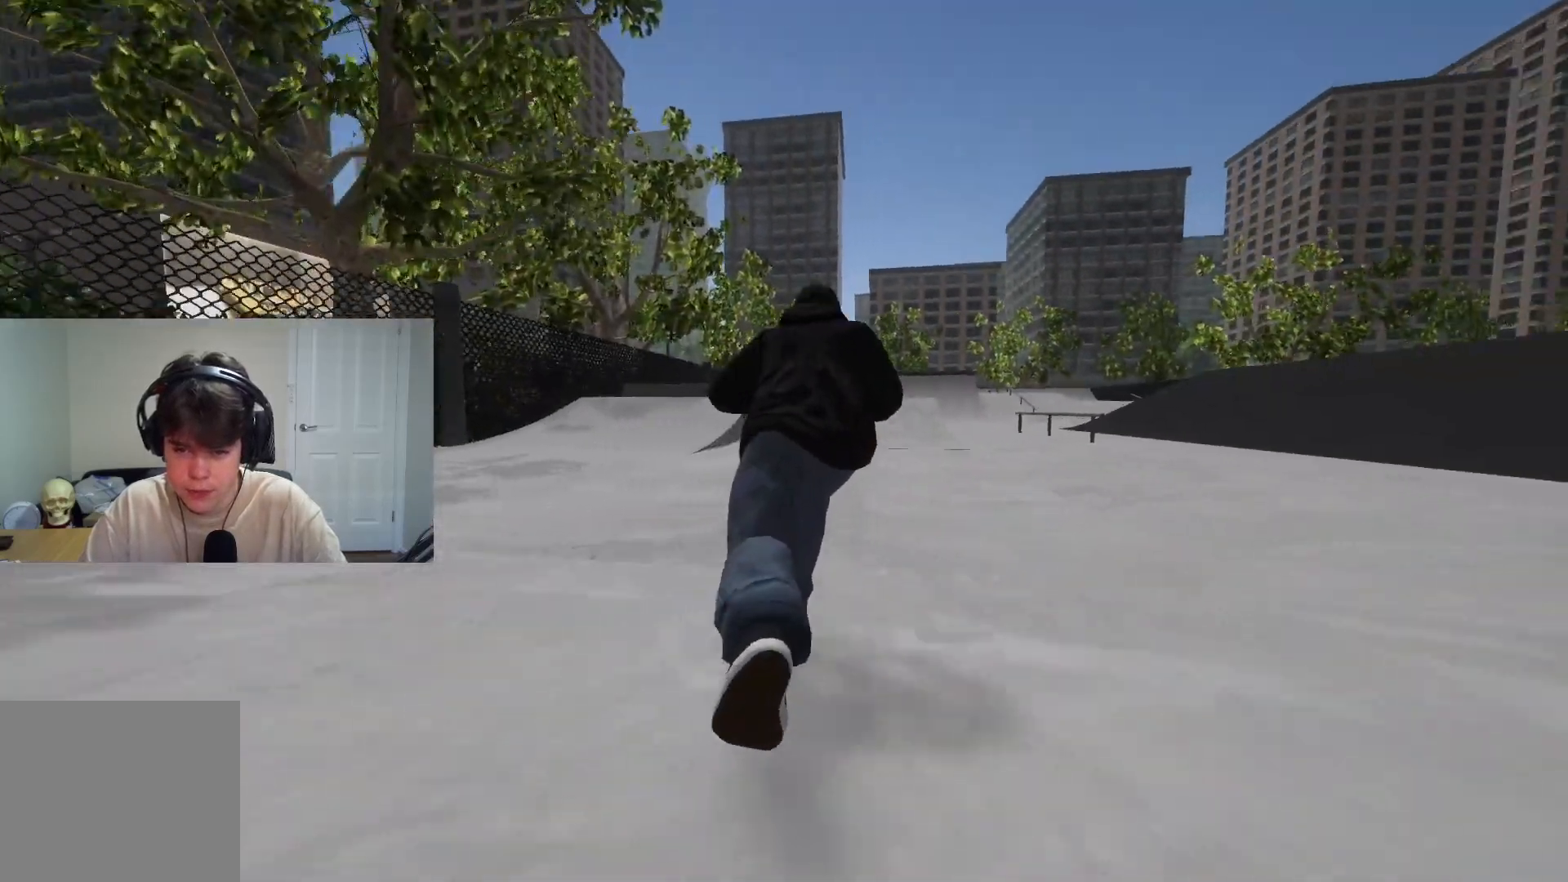
{"buttons": [], "left_stick": "center", "right_stick": "down", "events": [[33, "left_stick", "center"], [333, "left_stick", "right"], [450, "left_stick", "center"]]}
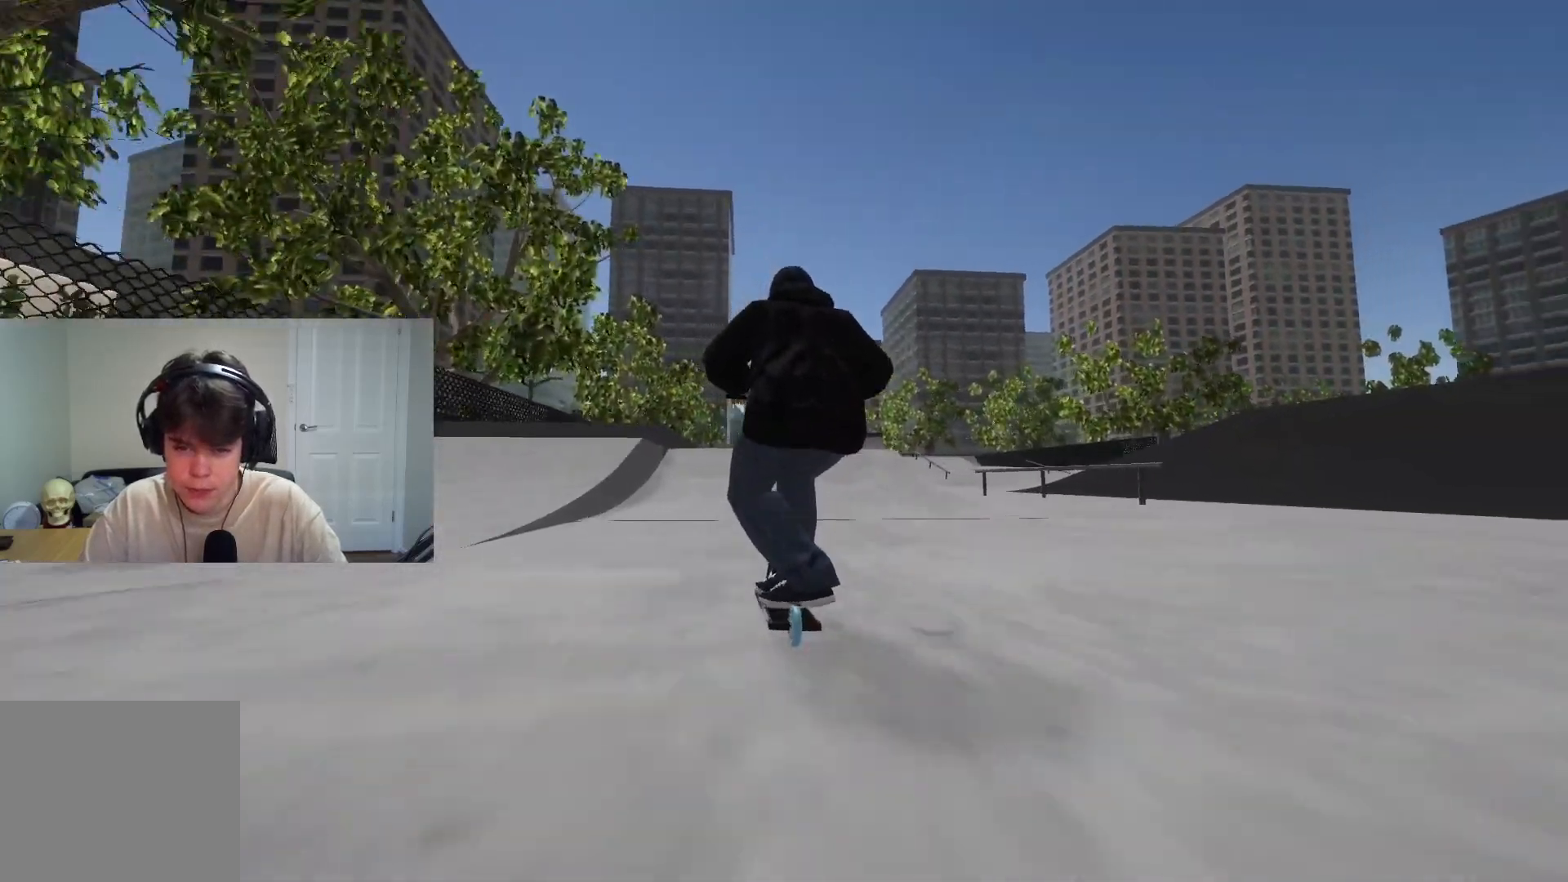
{"buttons": [], "left_stick": "center", "right_stick": "down", "events": [[200, "left_stick", "right"], [300, "left_stick", "center"]]}
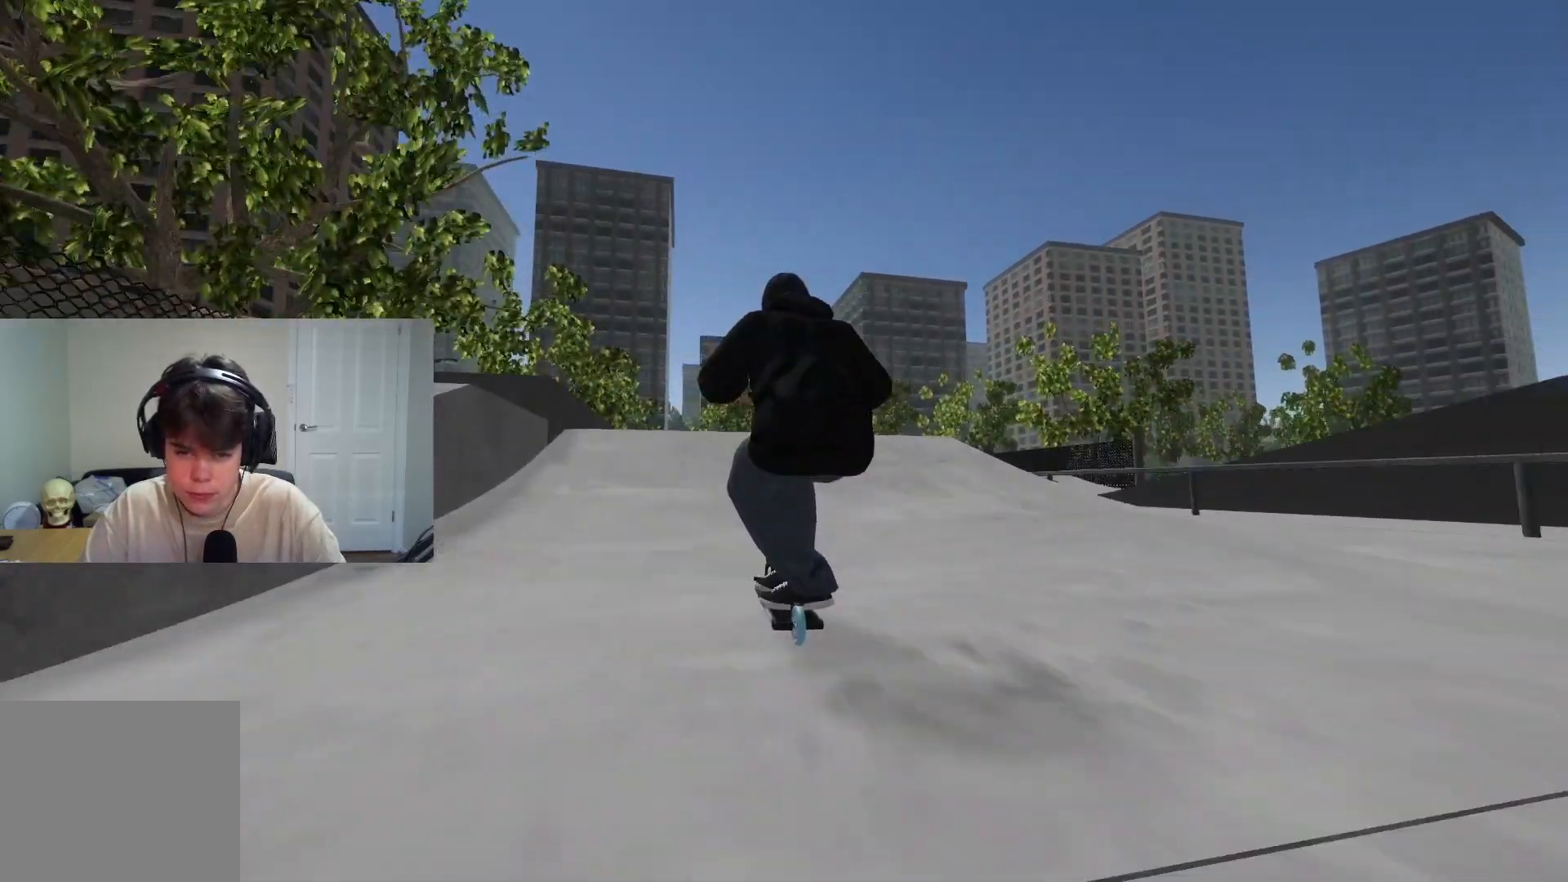
{"buttons": ["L2"], "left_stick": "center", "right_stick": "right", "events": [[317, "right_stick", "up-left"], [417, "L2", "down"], [433, "right_stick", "right"]]}
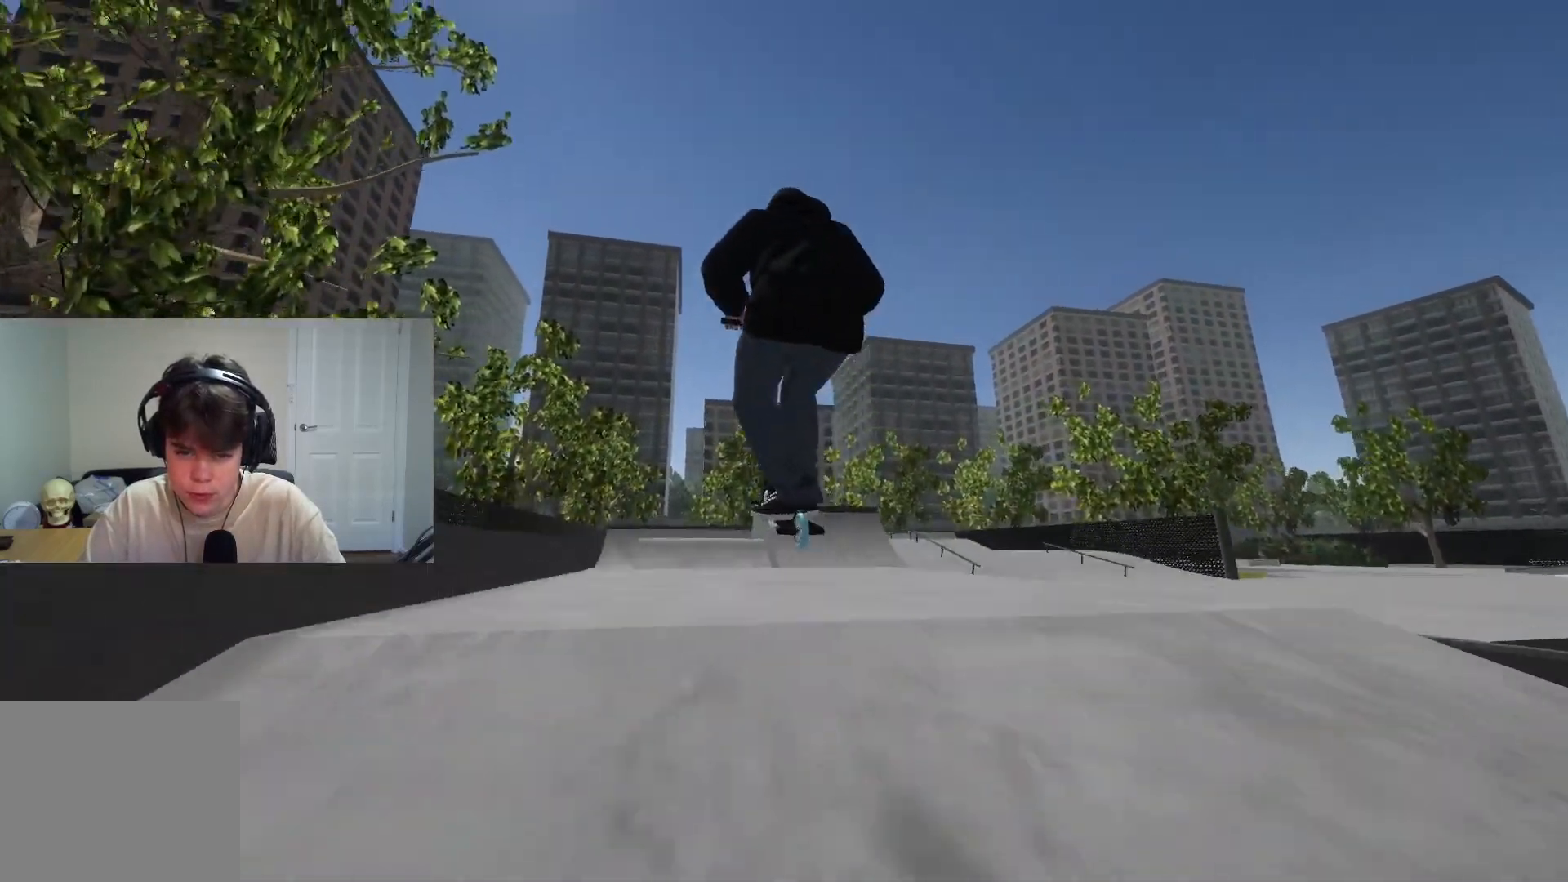
{"buttons": [], "left_stick": "center", "right_stick": "center", "events": [[183, "right_stick", "left"], [467, "L2", "up"], [467, "right_stick", "center"]]}
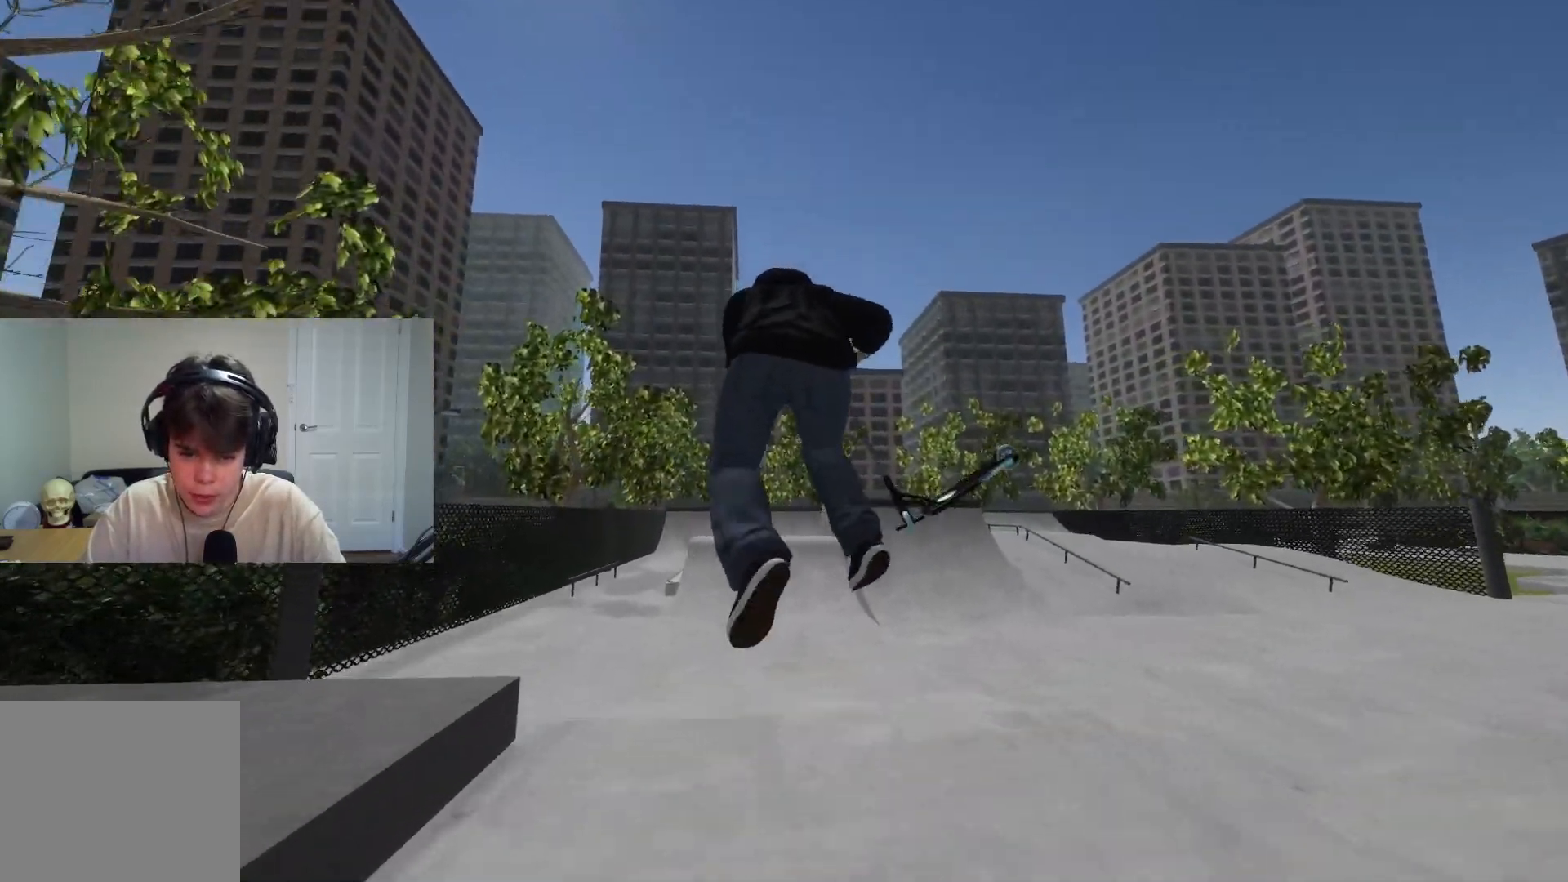
{"buttons": [], "left_stick": "center", "right_stick": "down", "events": [[367, "right_stick", "down"]]}
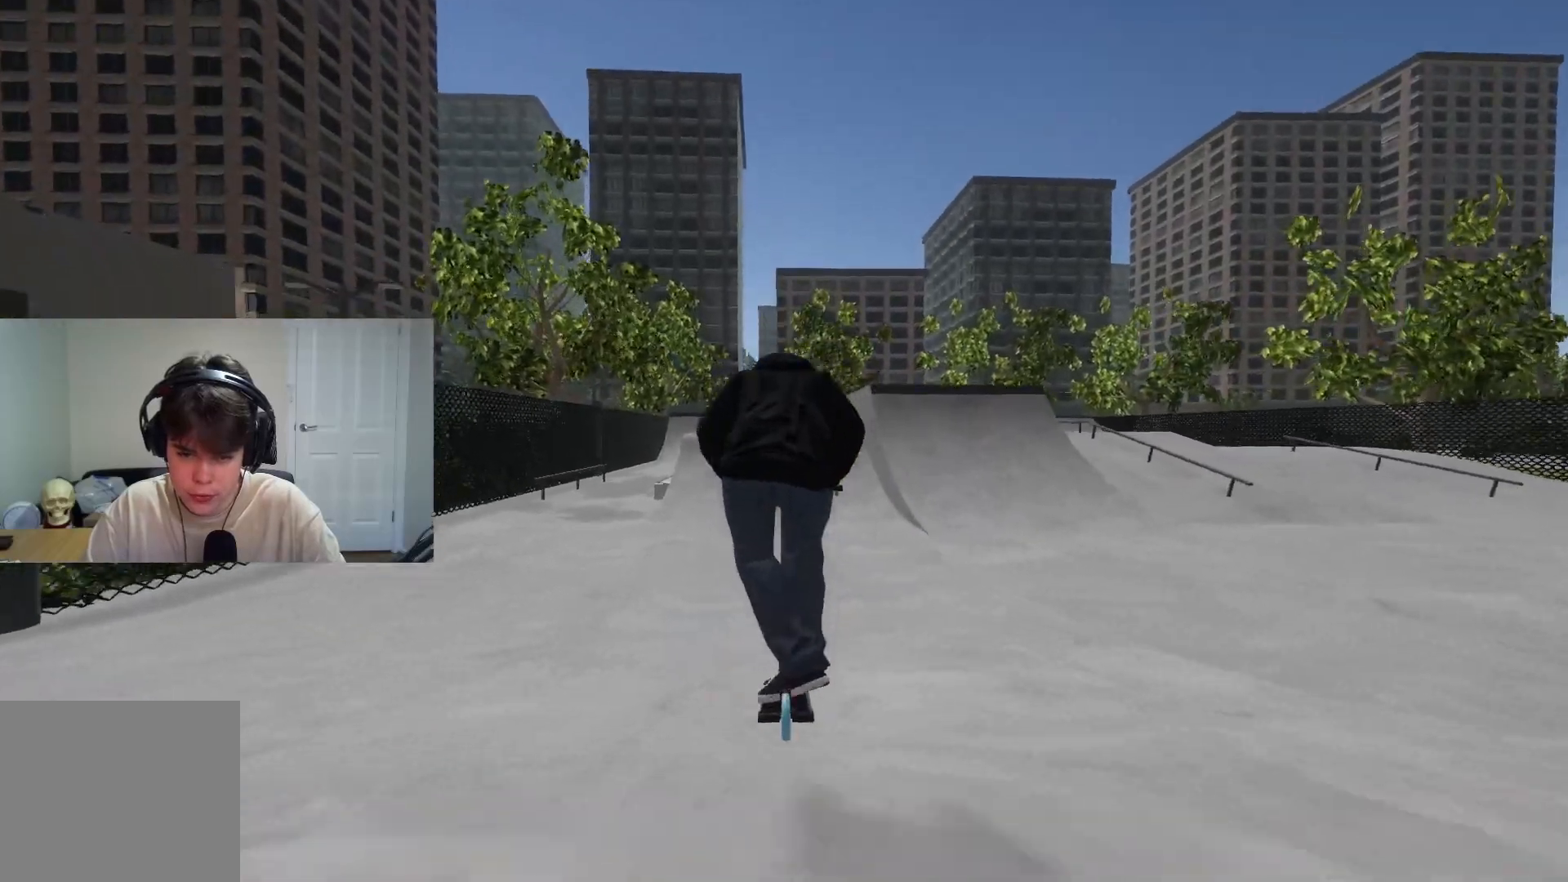
{"buttons": [], "left_stick": "center", "right_stick": "down", "events": []}
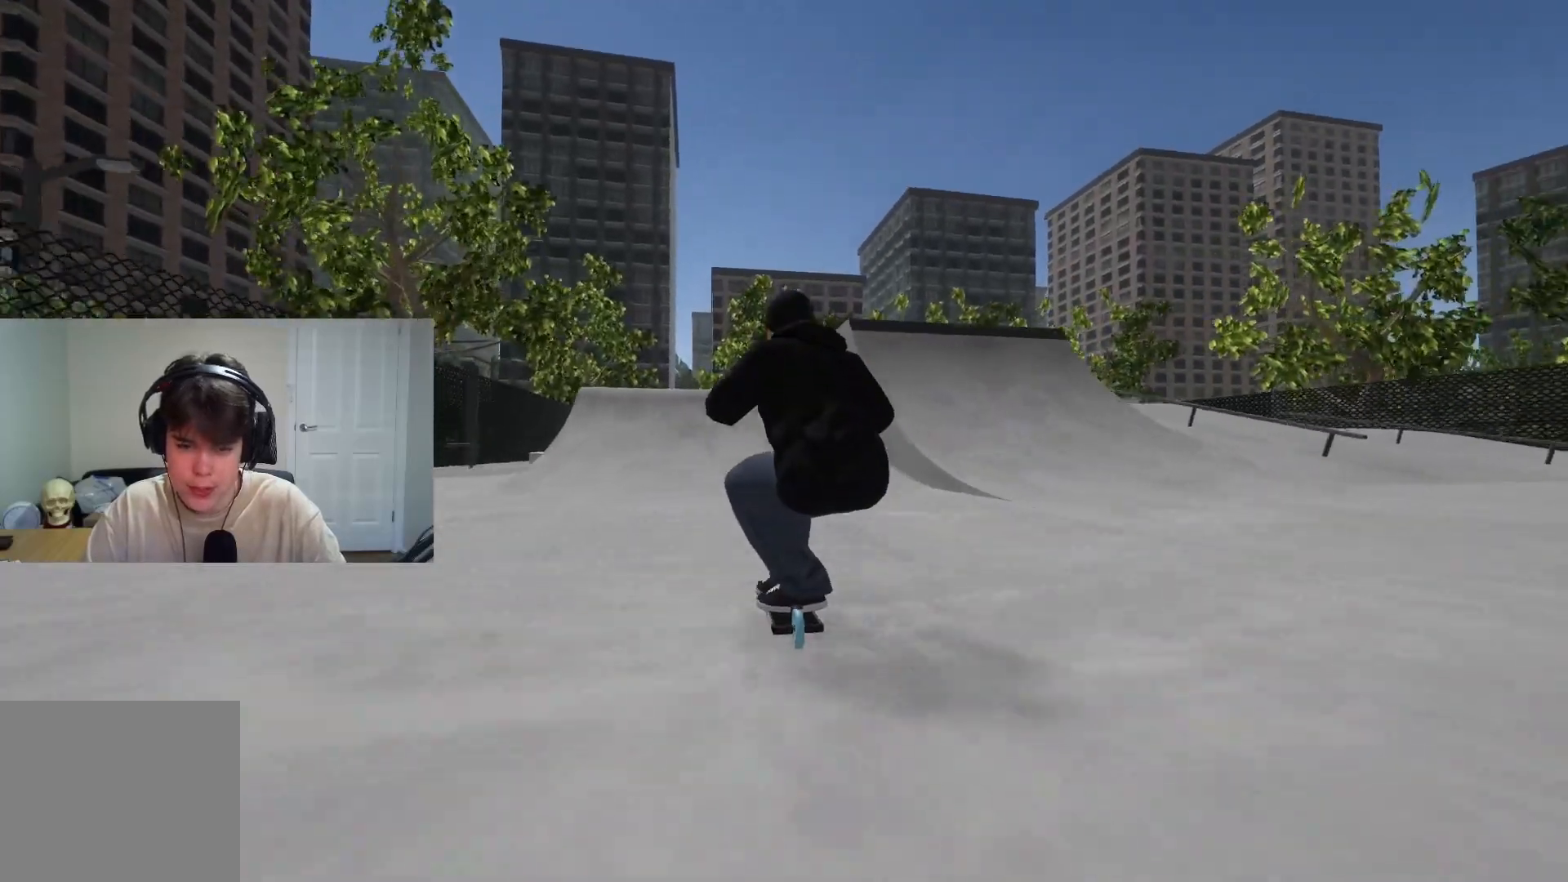
{"buttons": [], "left_stick": "right", "right_stick": "down", "events": [[100, "left_stick", "down-left"], [183, "left_stick", "center"], [450, "left_stick", "right"]]}
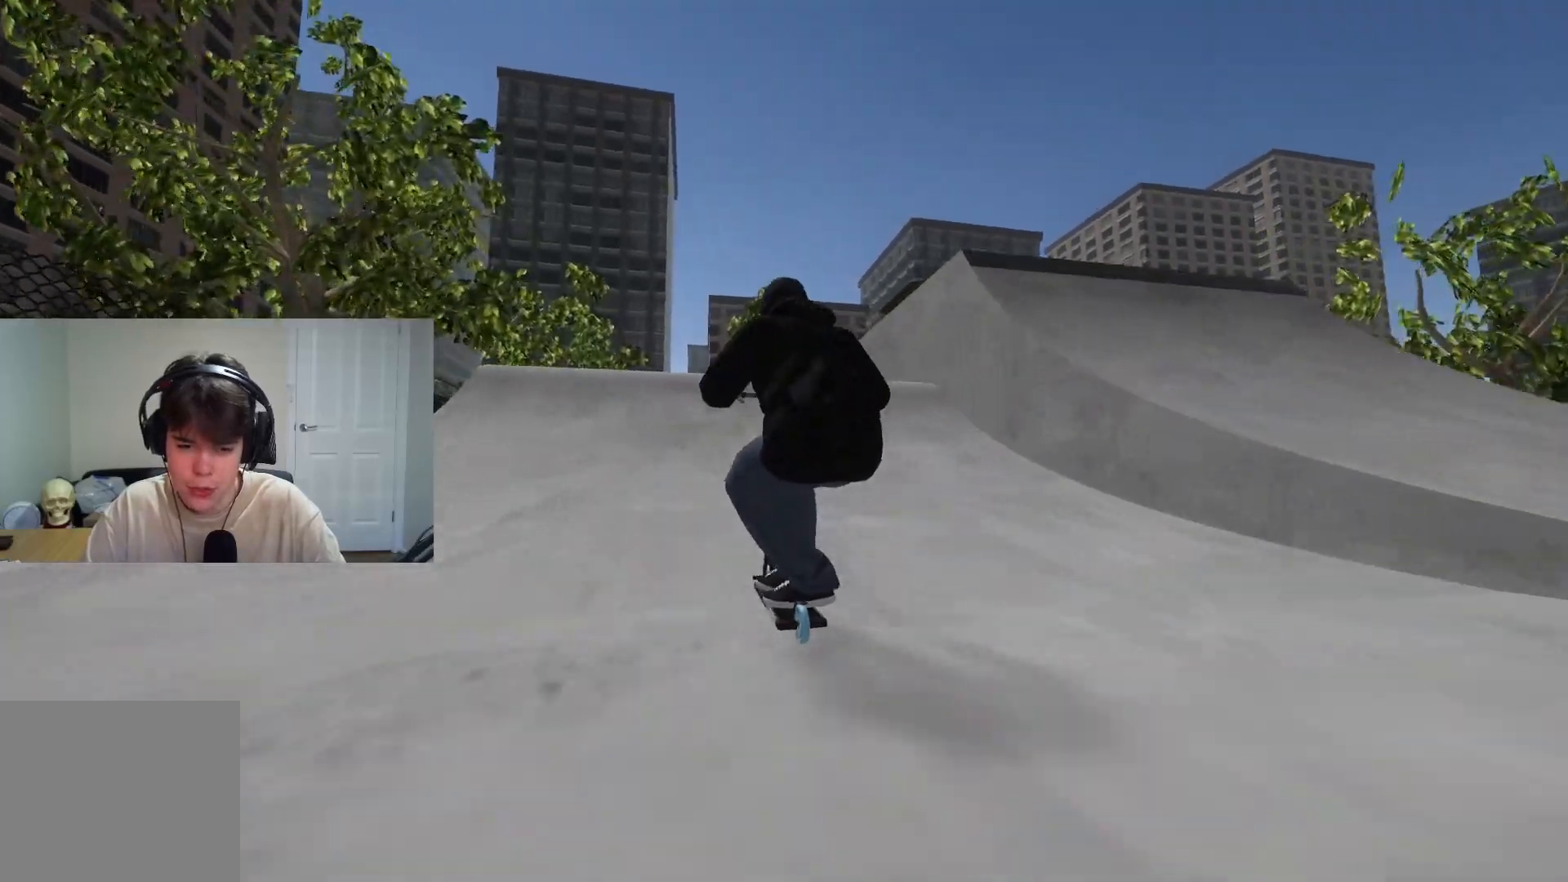
{"buttons": [], "left_stick": "down", "right_stick": "down", "events": [[17, "left_stick", "center"], [283, "left_stick", "down"], [350, "right_stick", "up-right"], [500, "right_stick", "down"]]}
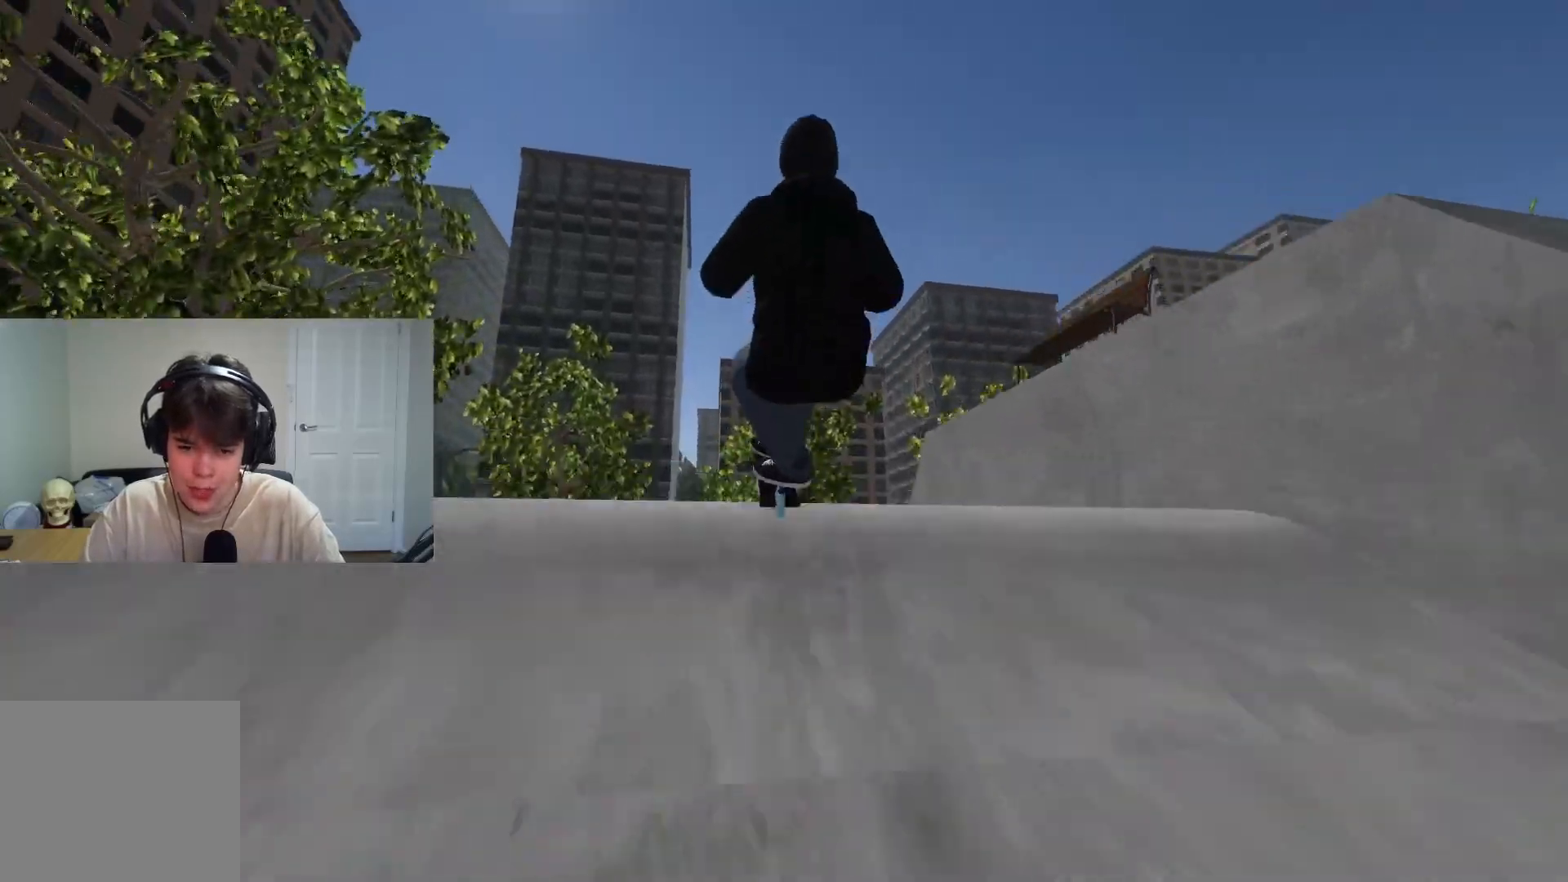
{"buttons": ["L2"], "left_stick": "center", "right_stick": "down", "events": [[17, "L2", "down"], [300, "left_stick", "center"]]}
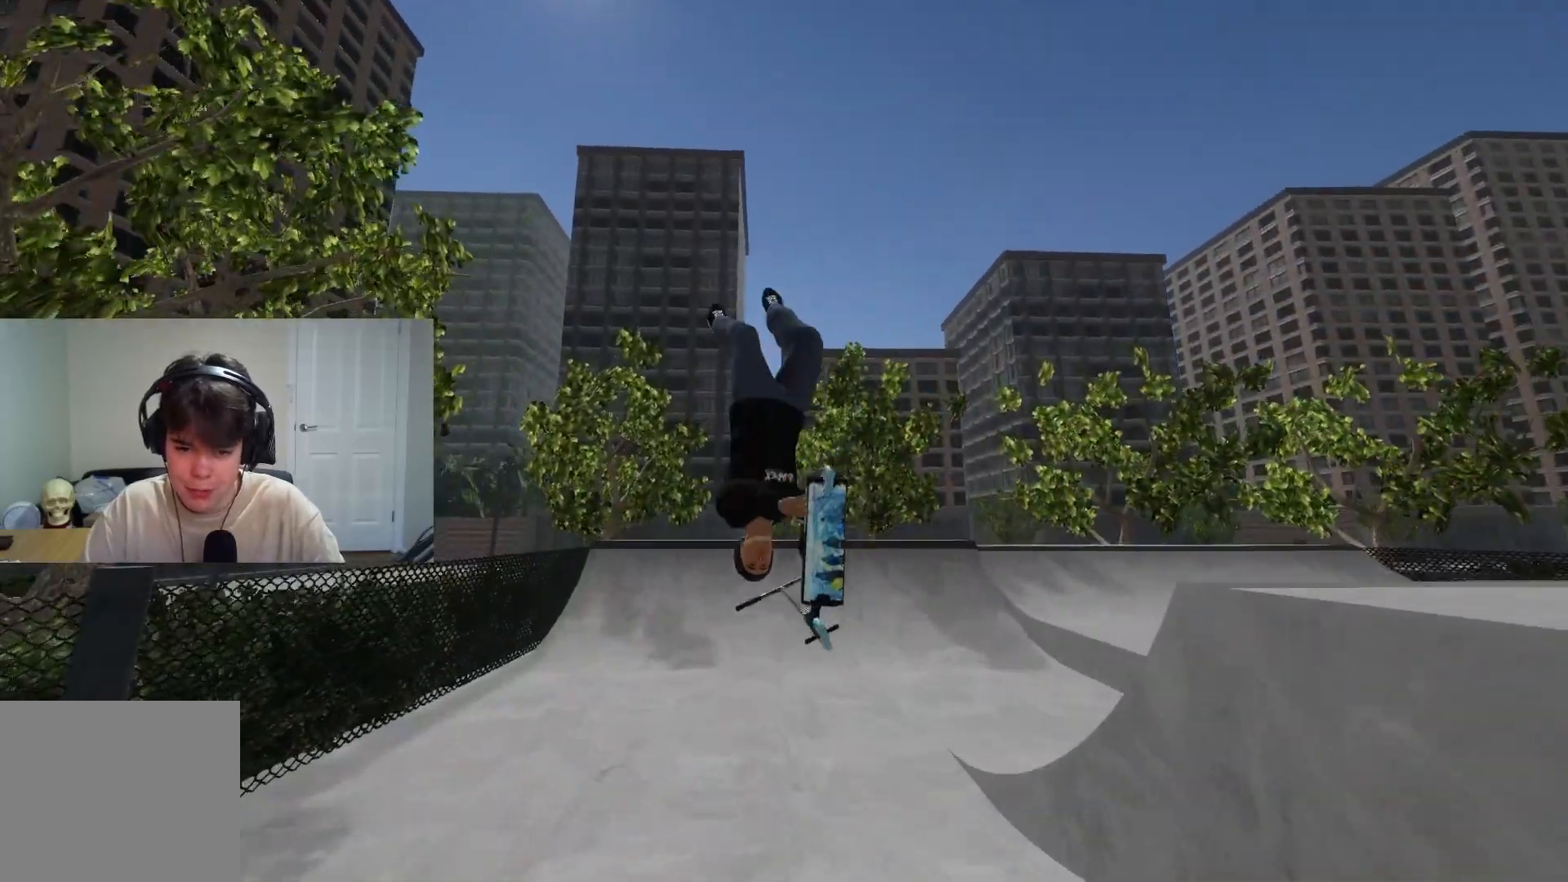
{"buttons": [], "left_stick": "center", "right_stick": "center", "events": [[67, "left_stick", "down"], [183, "left_stick", "center"], [183, "right_stick", "center"], [283, "L2", "up"]]}
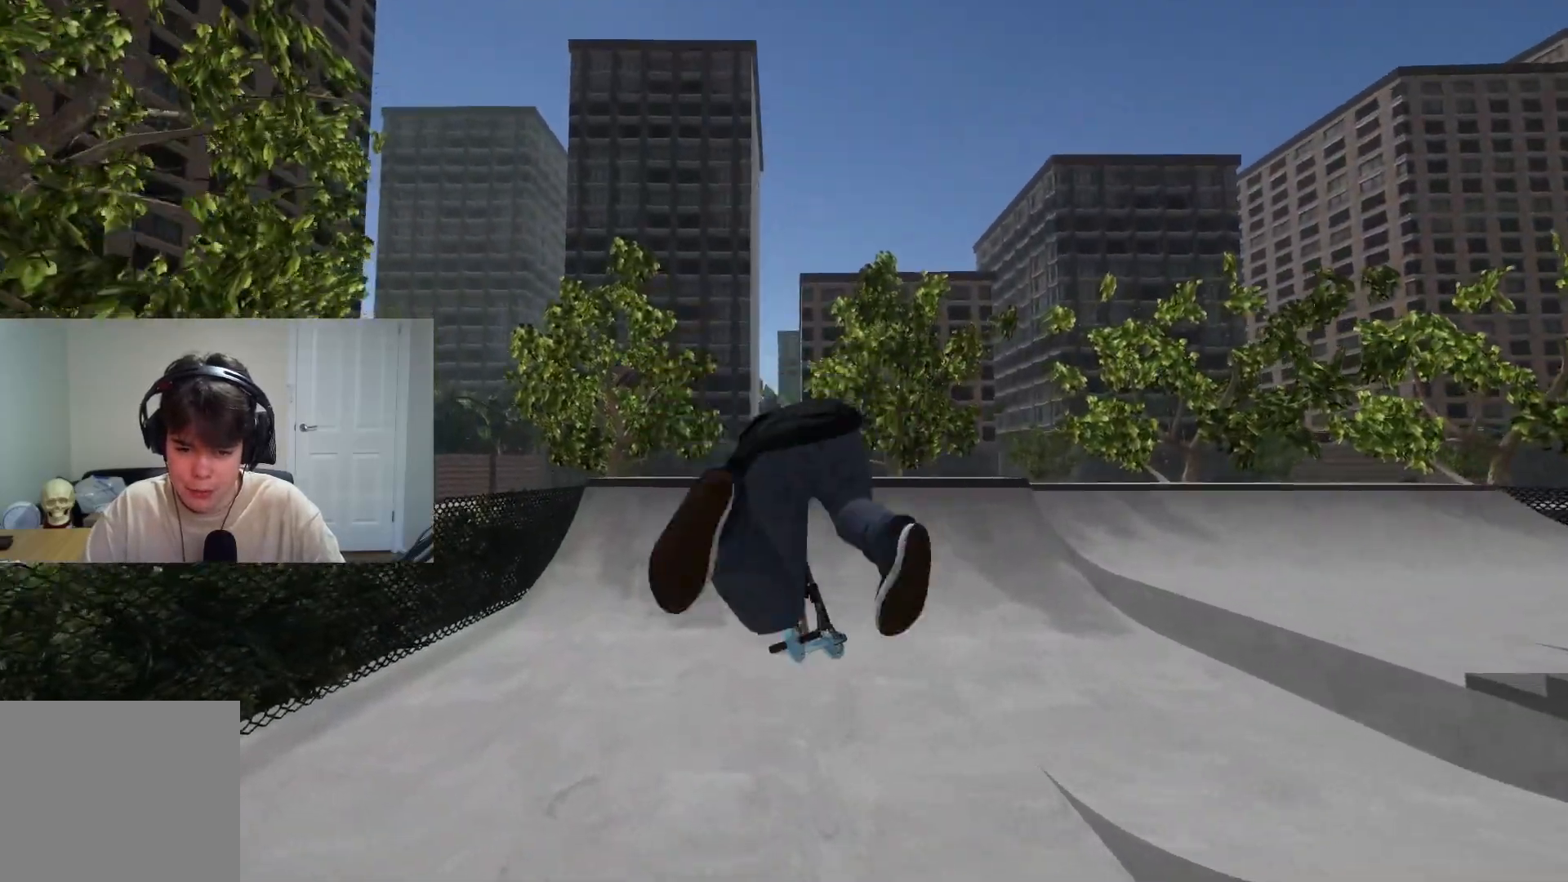
{"buttons": ["CROSS"], "left_stick": "down", "right_stick": "center", "events": [[400, "CROSS", "down"], [467, "left_stick", "down"]]}
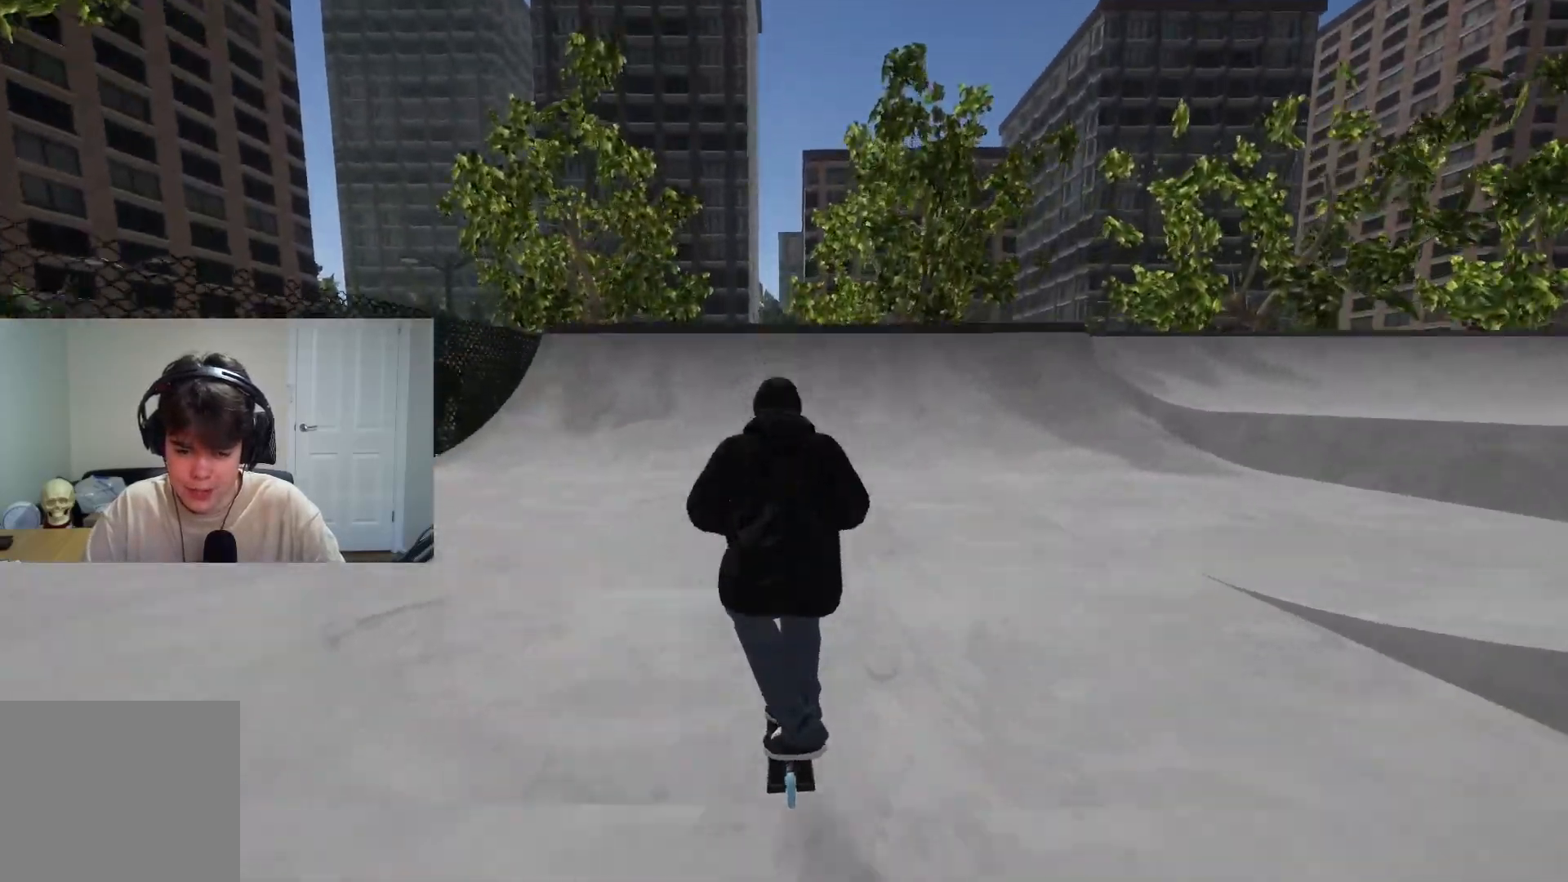
{"buttons": ["CROSS"], "left_stick": "center", "right_stick": "center", "events": [[100, "left_stick", "center"], [267, "left_stick", "right"], [417, "left_stick", "center"]]}
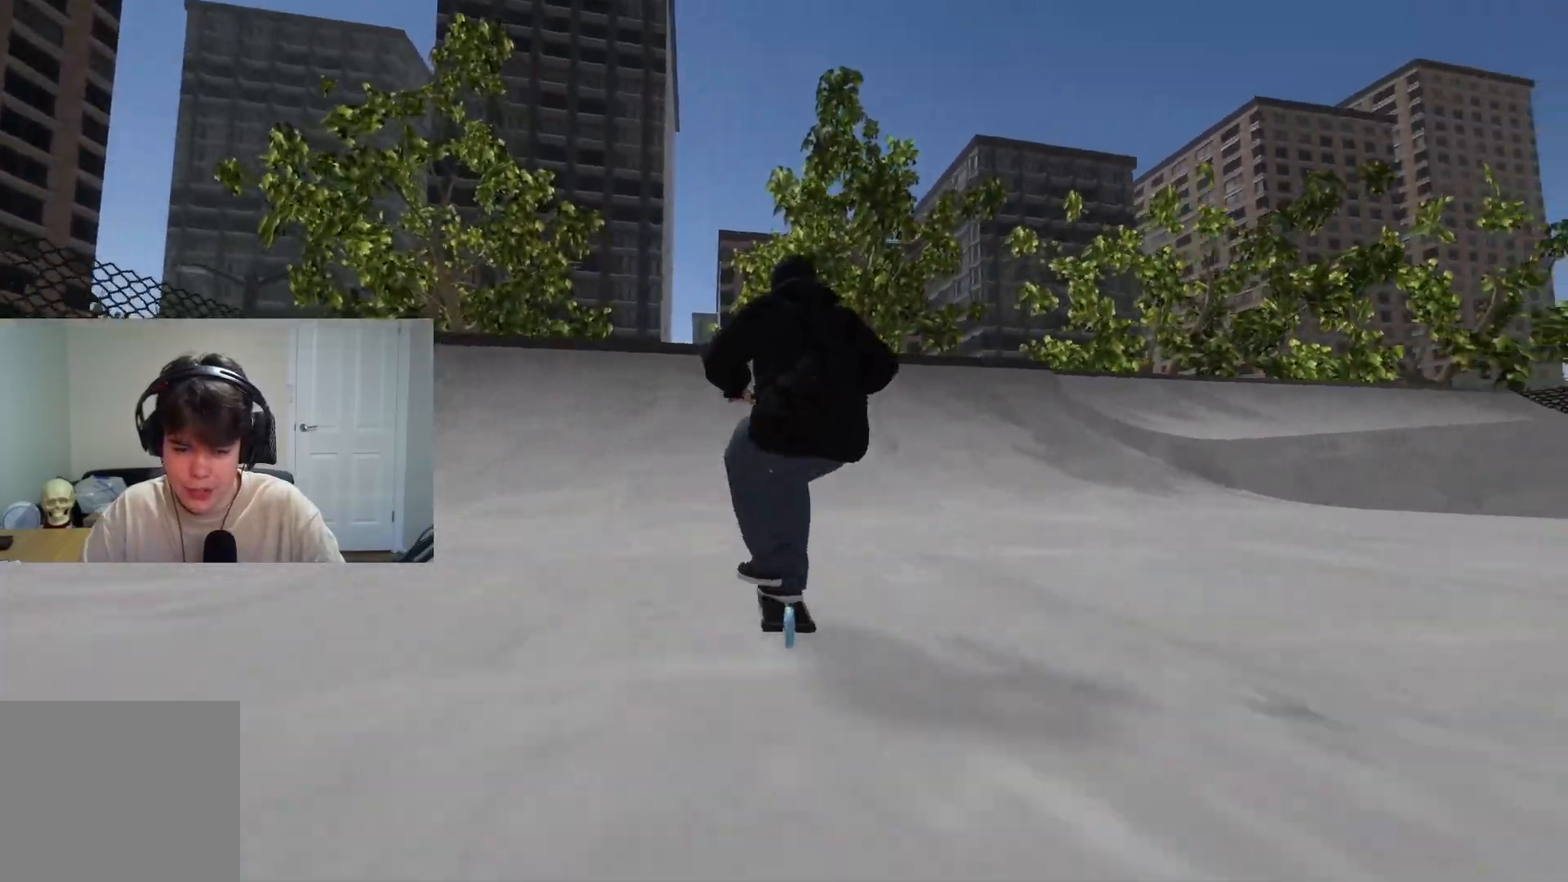
{"buttons": ["CROSS"], "left_stick": "up-right", "right_stick": "center", "events": [[450, "left_stick", "up-right"]]}
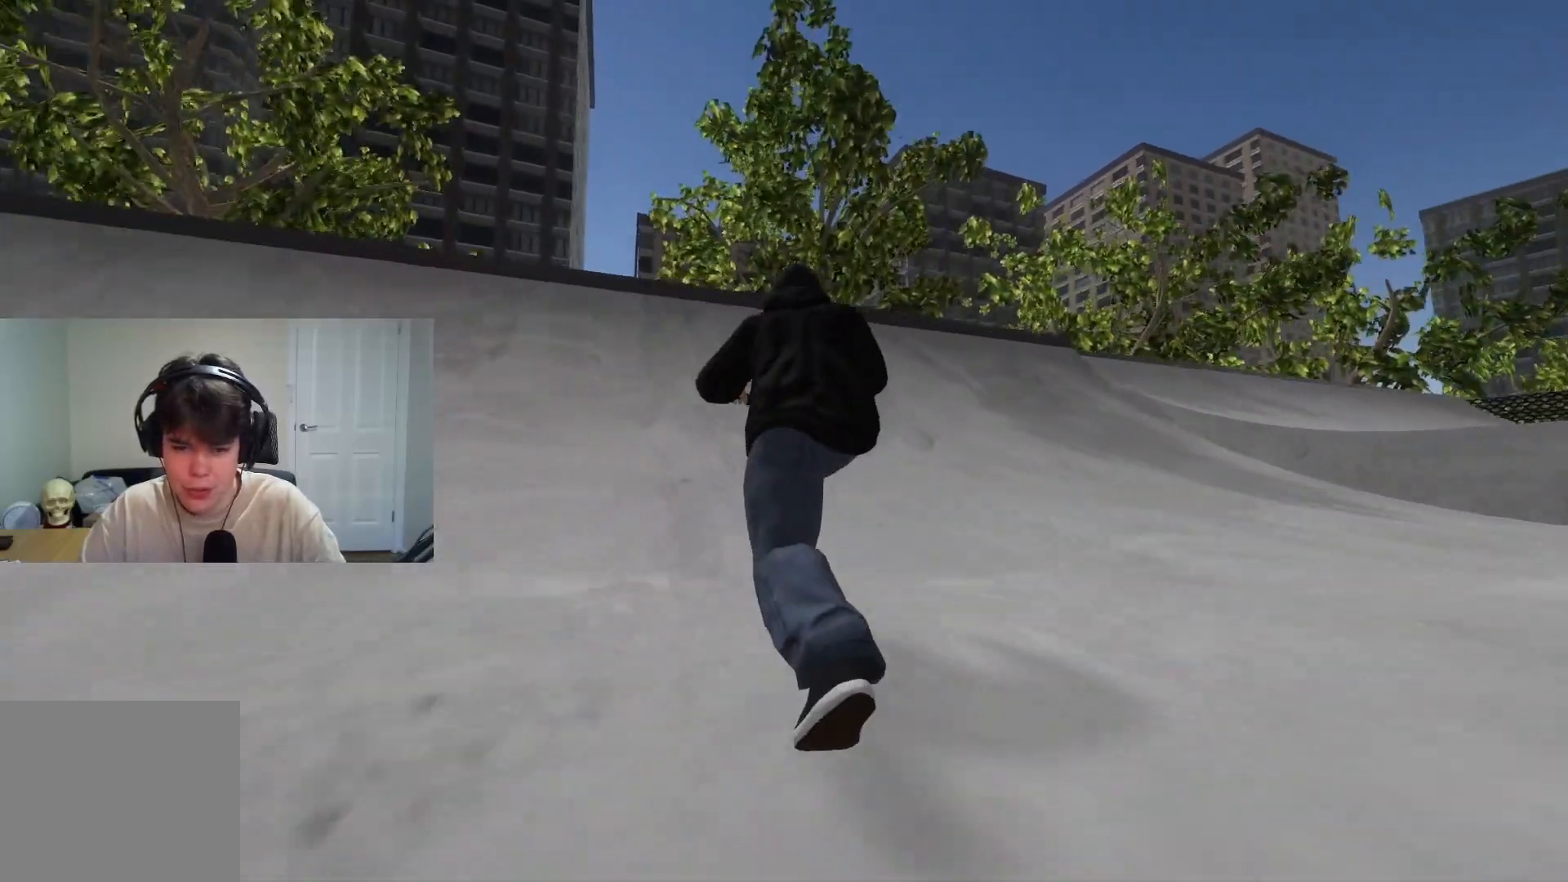
{"buttons": [], "left_stick": "center", "right_stick": "down", "events": [[50, "CROSS", "up"], [100, "left_stick", "center"], [167, "right_stick", "down"]]}
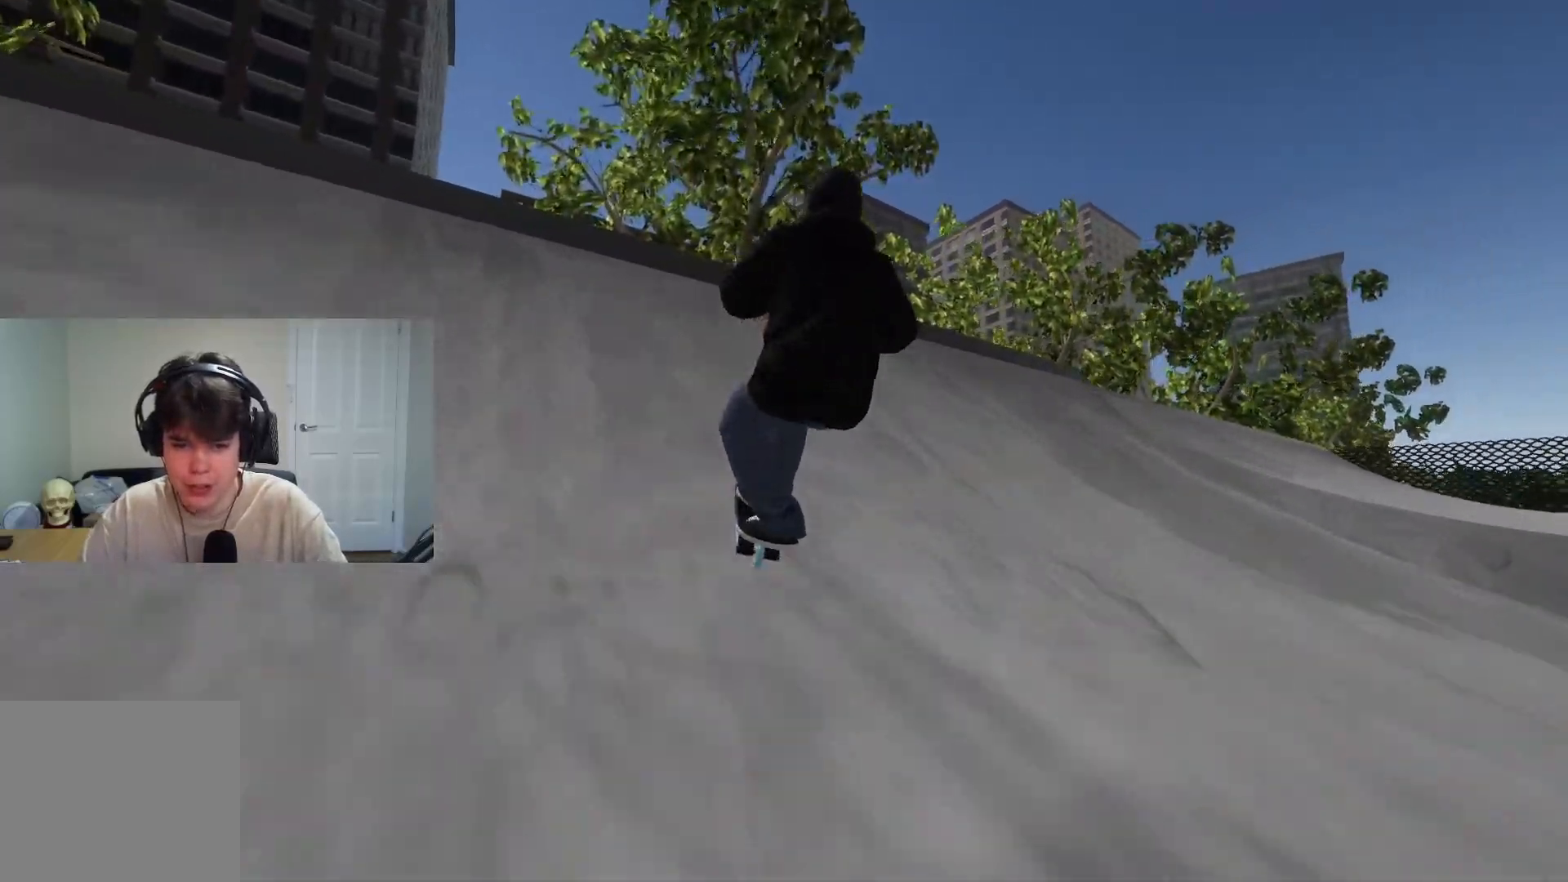
{"buttons": [], "left_stick": "down-left", "right_stick": "center", "events": [[83, "left_stick", "left"], [400, "left_stick", "down-left"], [400, "right_stick", "up"], [500, "right_stick", "center"]]}
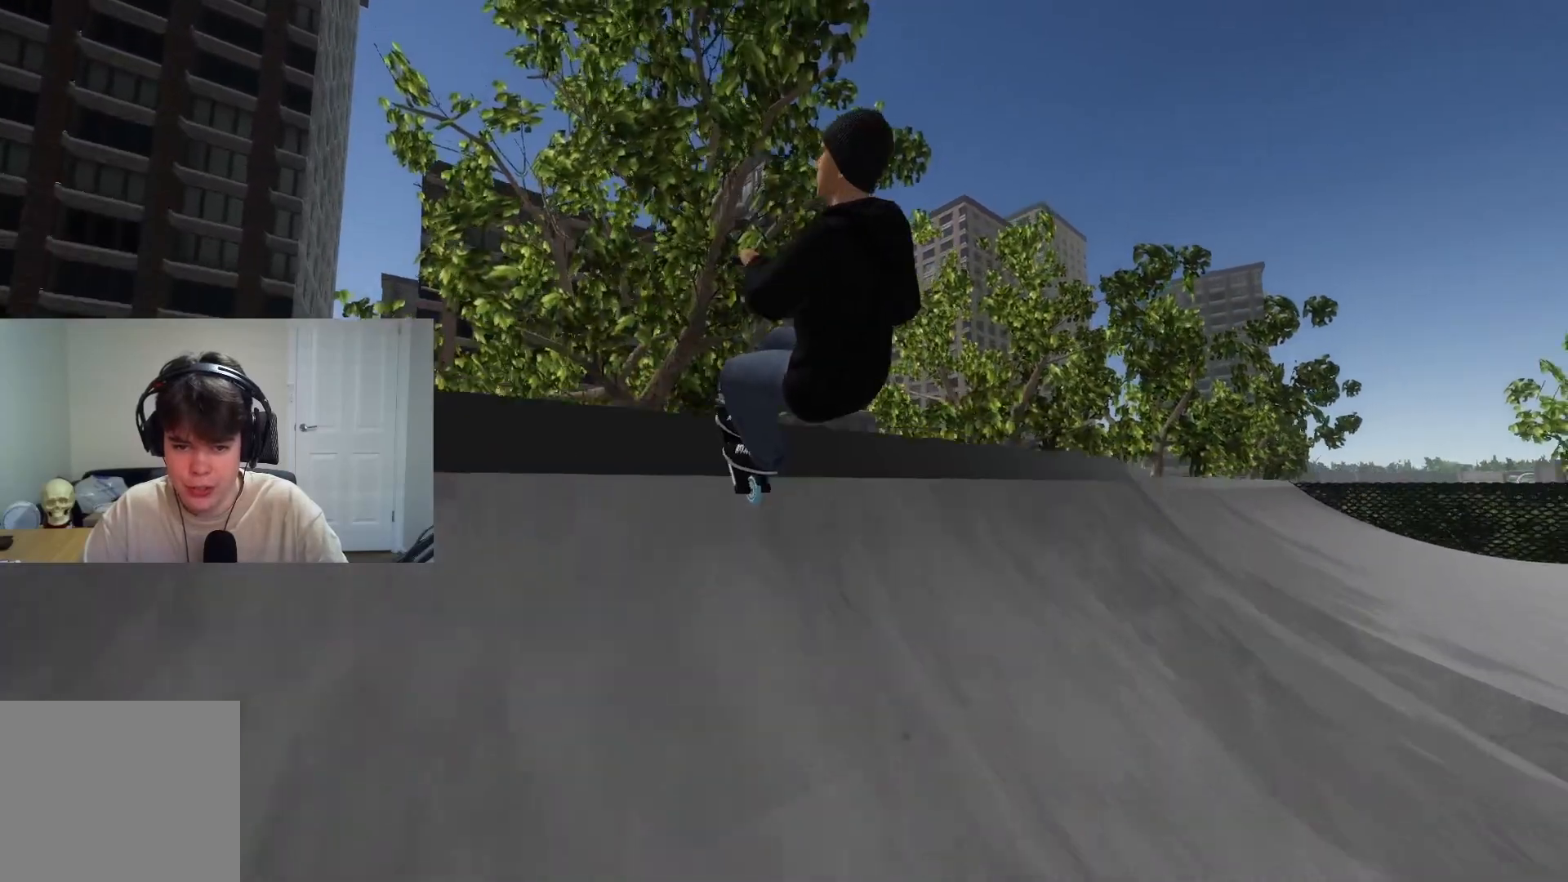
{"buttons": ["L1"], "left_stick": "down-left", "right_stick": "down", "events": [[83, "right_stick", "down"], [117, "L1", "down"]]}
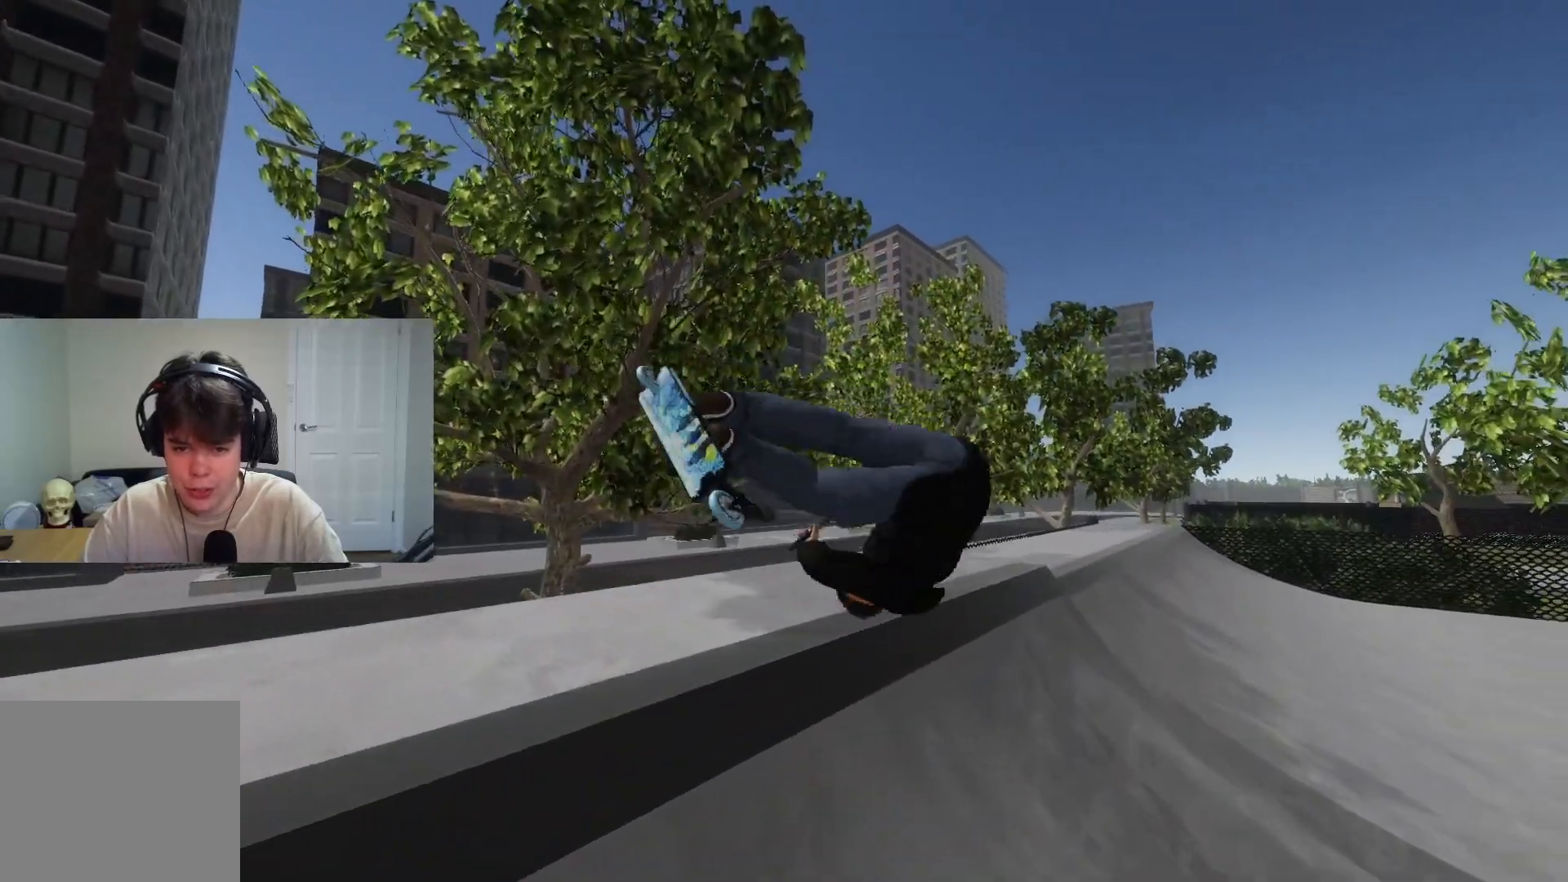
{"buttons": [], "left_stick": "left", "right_stick": "center", "events": [[117, "right_stick", "center"], [167, "L1", "up"], [350, "left_stick", "left"]]}
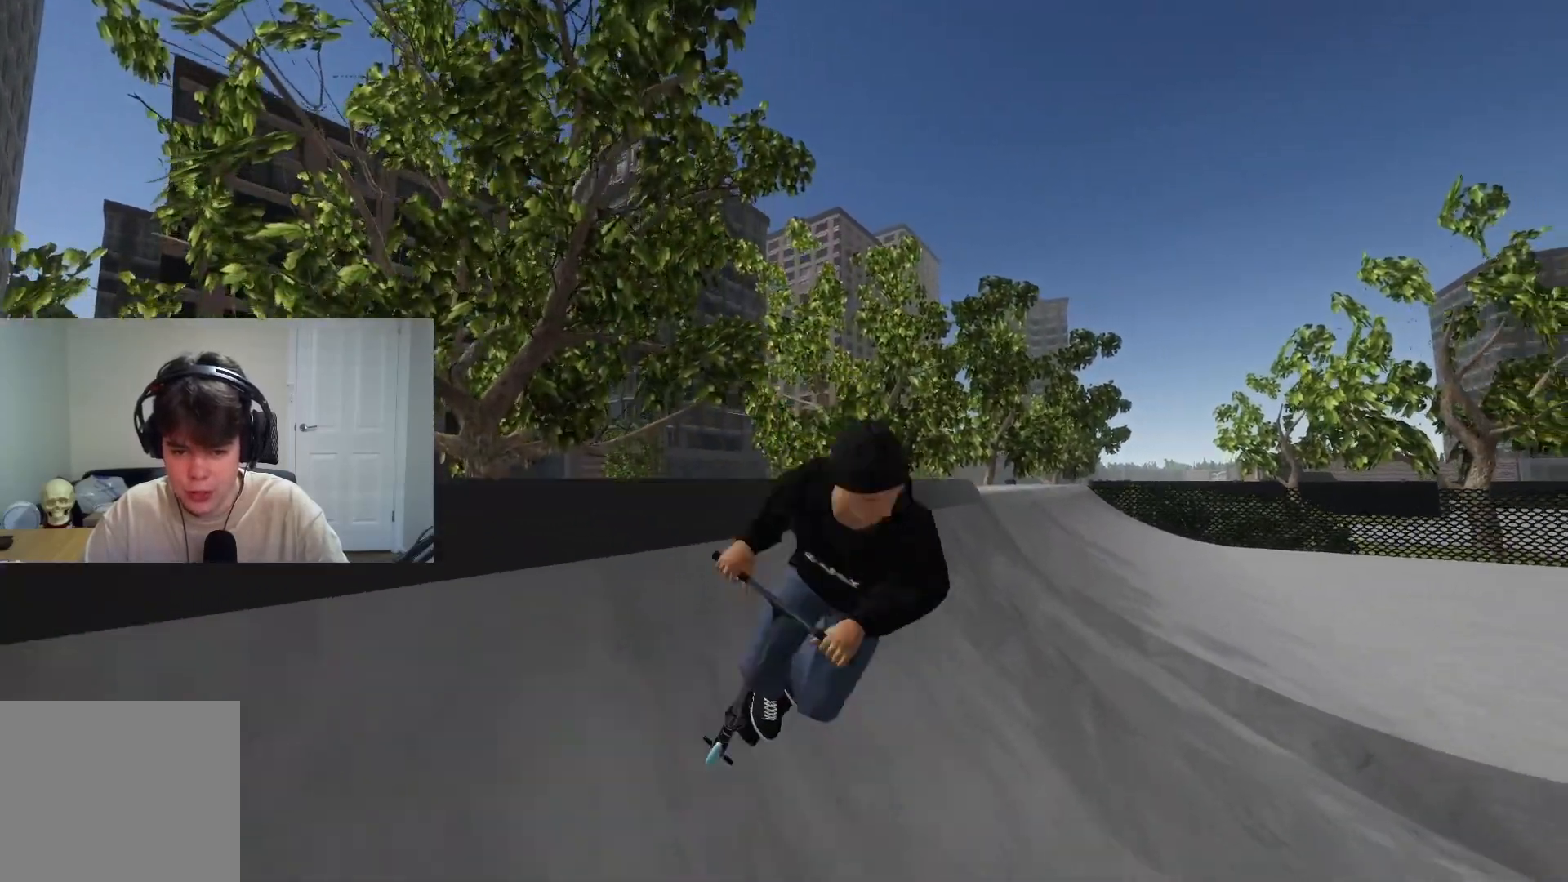
{"buttons": ["CROSS"], "left_stick": "left", "right_stick": "center", "events": [[367, "CROSS", "down"]]}
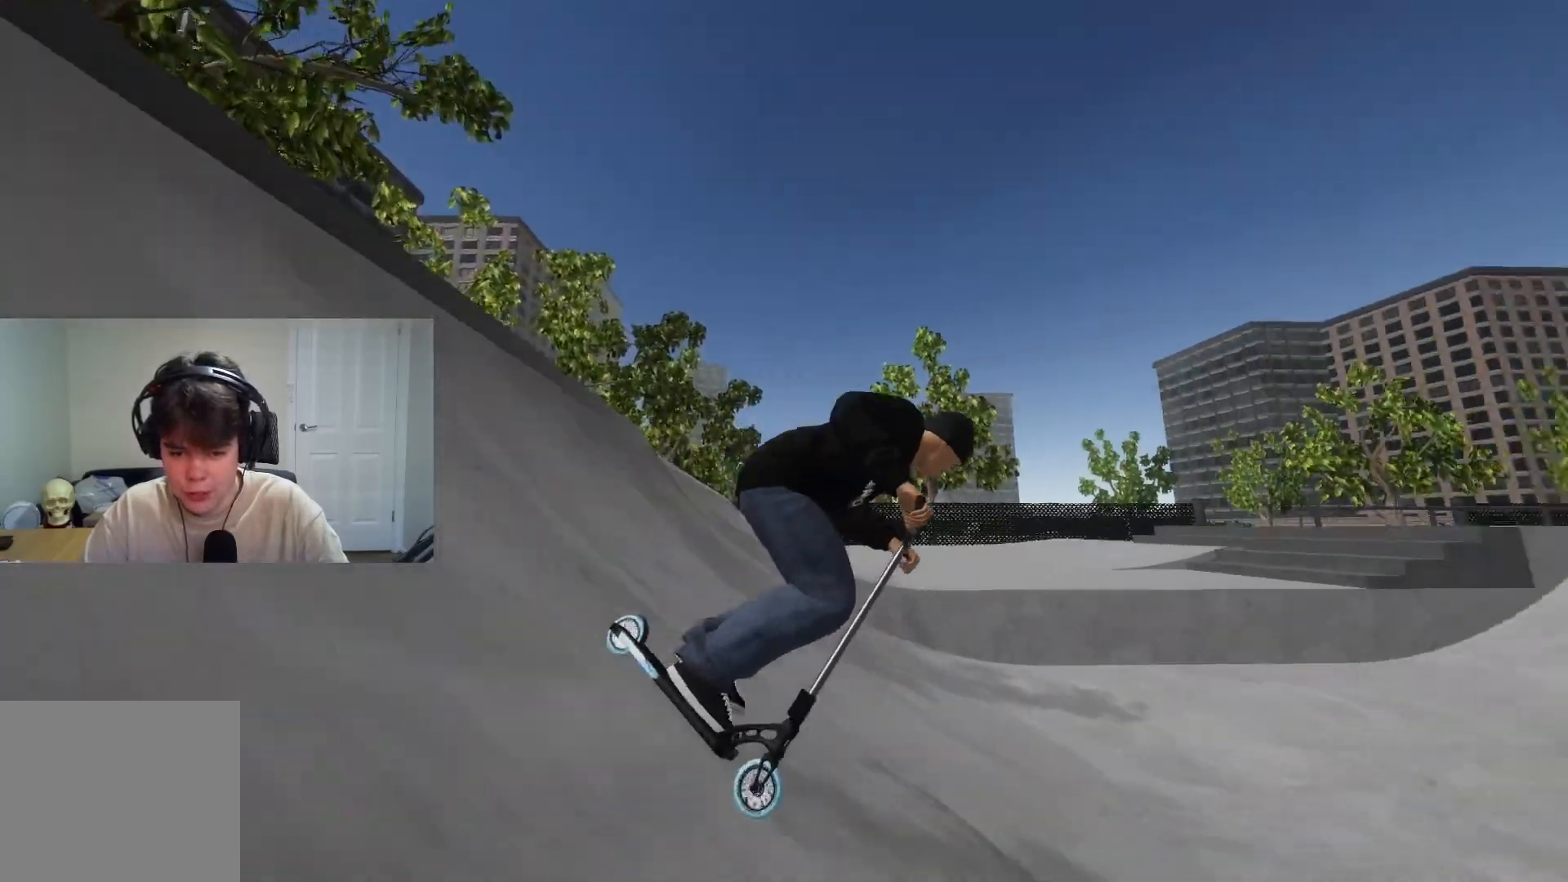
{"buttons": [], "left_stick": "right", "right_stick": "down", "events": [[117, "CROSS", "up"], [183, "right_stick", "down-left"], [267, "right_stick", "down"], [333, "left_stick", "center"], [467, "left_stick", "right"]]}
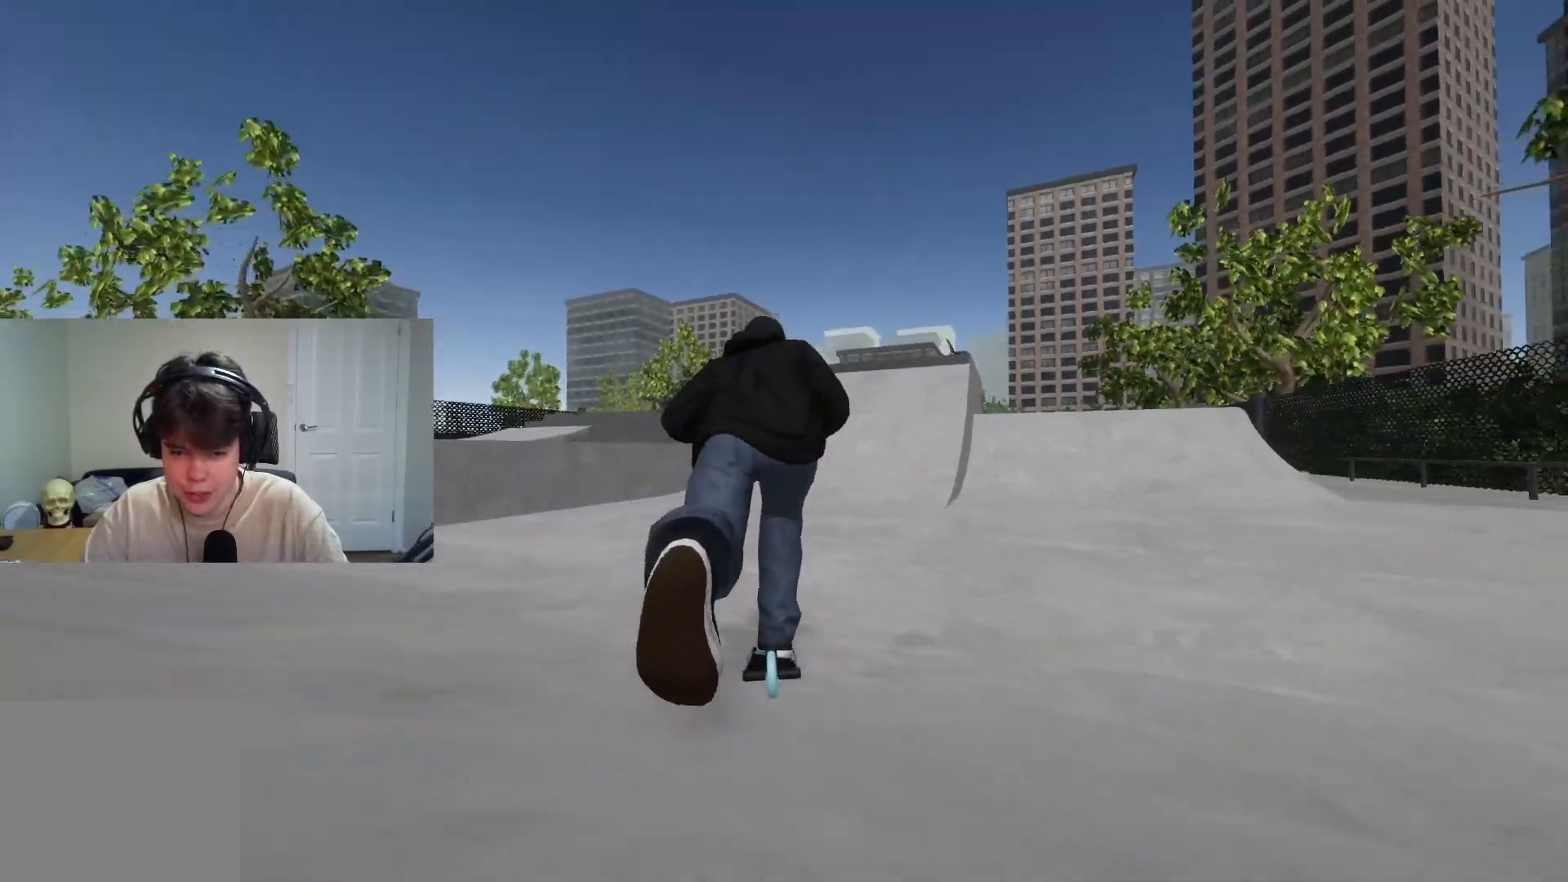
{"buttons": [], "left_stick": "right", "right_stick": "down", "events": [[167, "left_stick", "center"], [483, "left_stick", "right"]]}
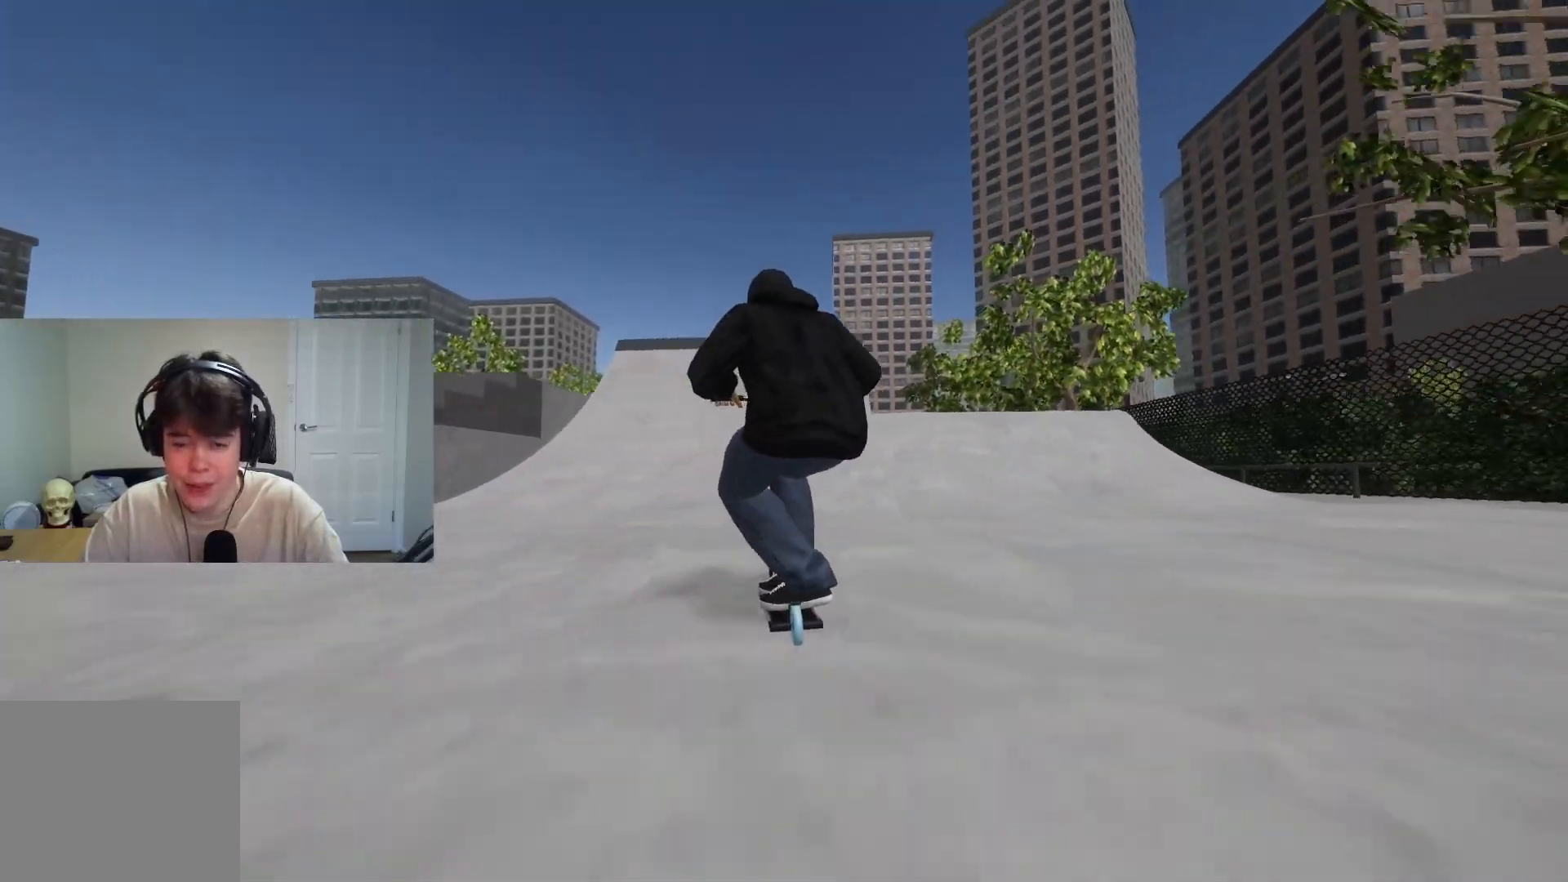
{"buttons": [], "left_stick": "center", "right_stick": "down", "events": [[67, "left_stick", "center"]]}
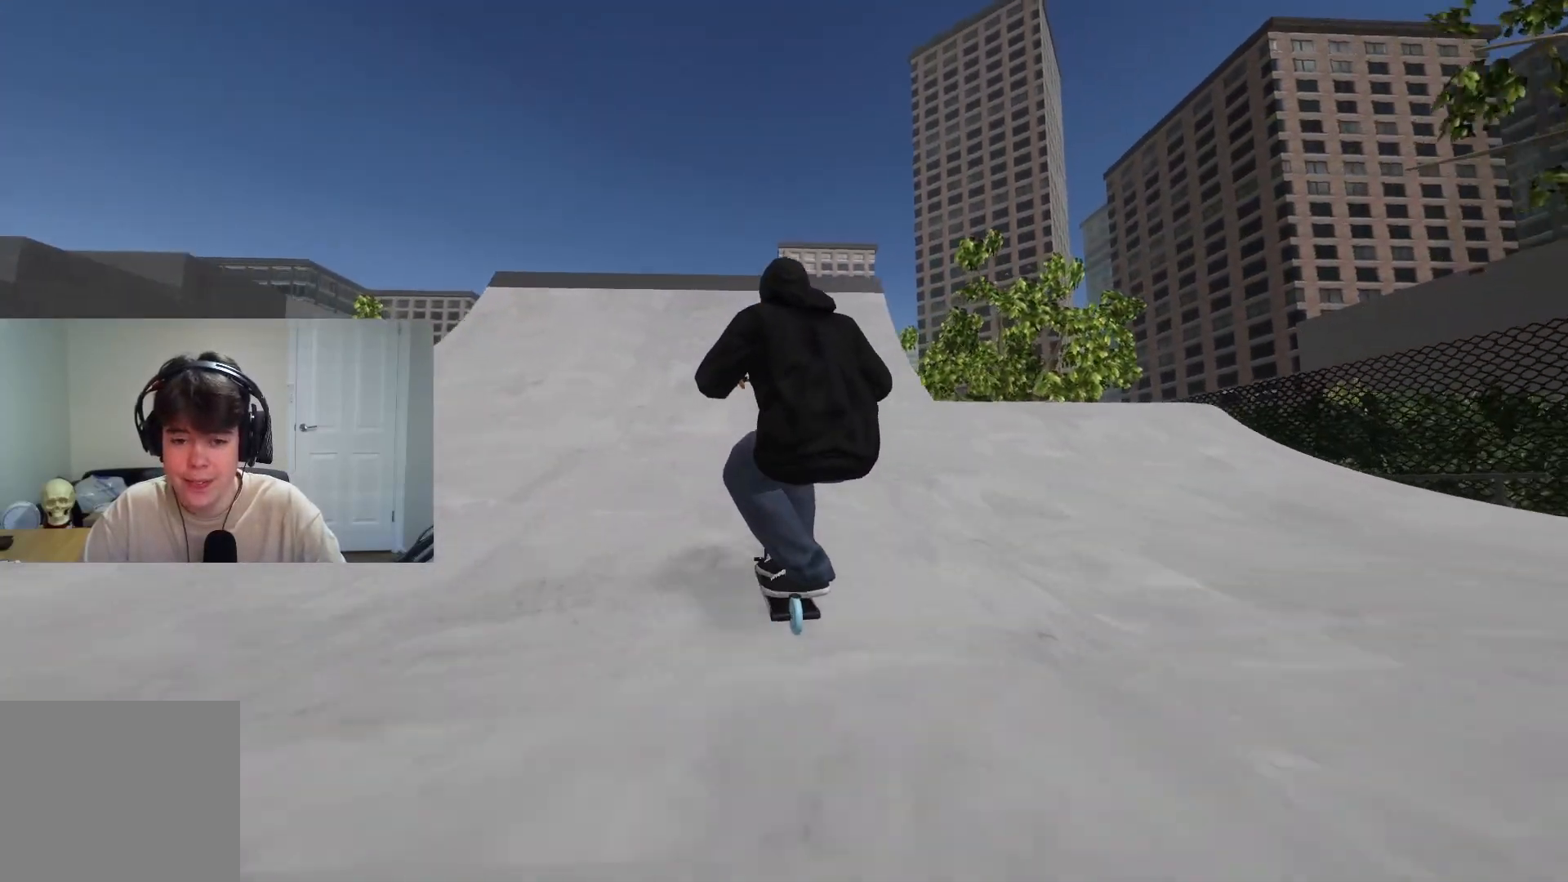
{"buttons": [], "left_stick": "up", "right_stick": "down", "events": [[117, "left_stick", "up-right"], [233, "left_stick", "center"], [500, "left_stick", "up"]]}
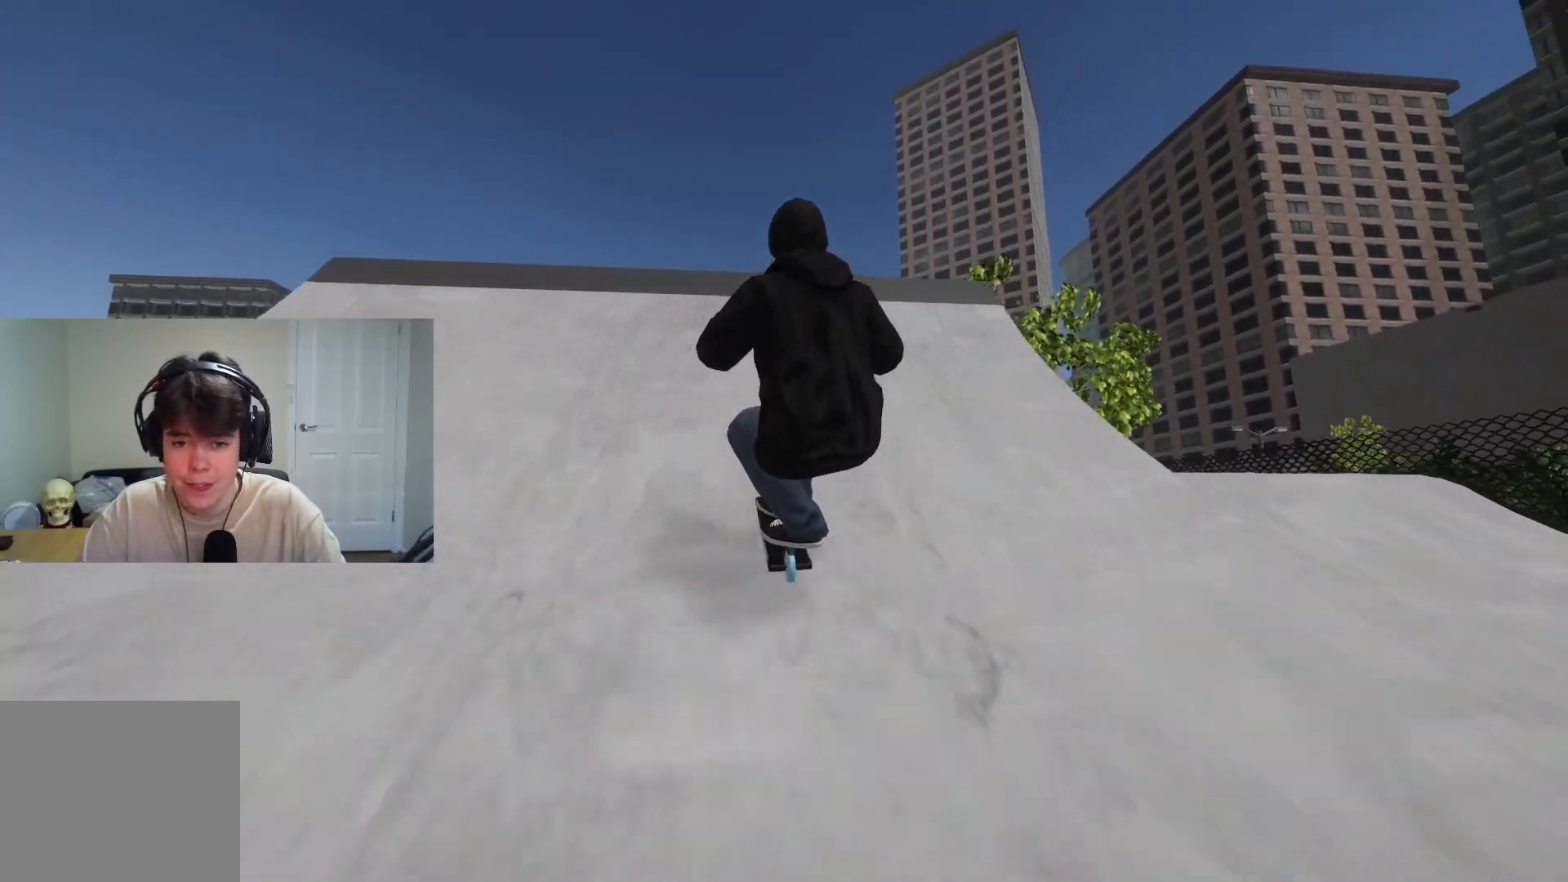
{"buttons": ["R1"], "left_stick": "center", "right_stick": "down", "events": [[50, "left_stick", "up-left"], [150, "right_stick", "up"], [250, "right_stick", "center"], [350, "R1", "down"], [383, "right_stick", "down"], [500, "left_stick", "center"]]}
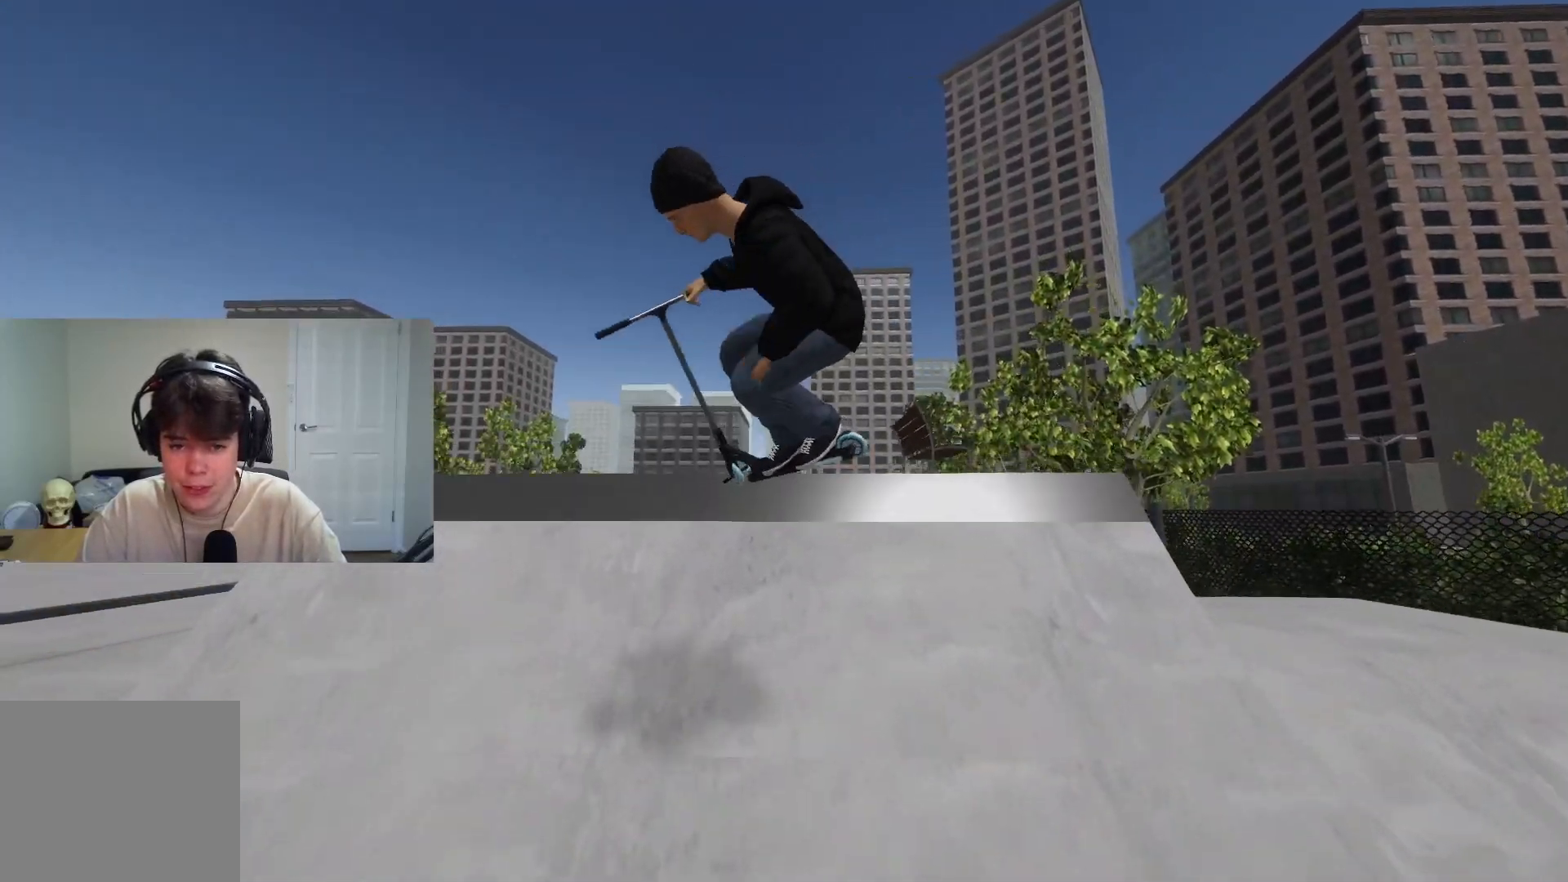
{"buttons": [], "left_stick": "center", "right_stick": "down", "events": [[33, "left_stick", "left"], [150, "left_stick", "center"], [500, "R1", "up"]]}
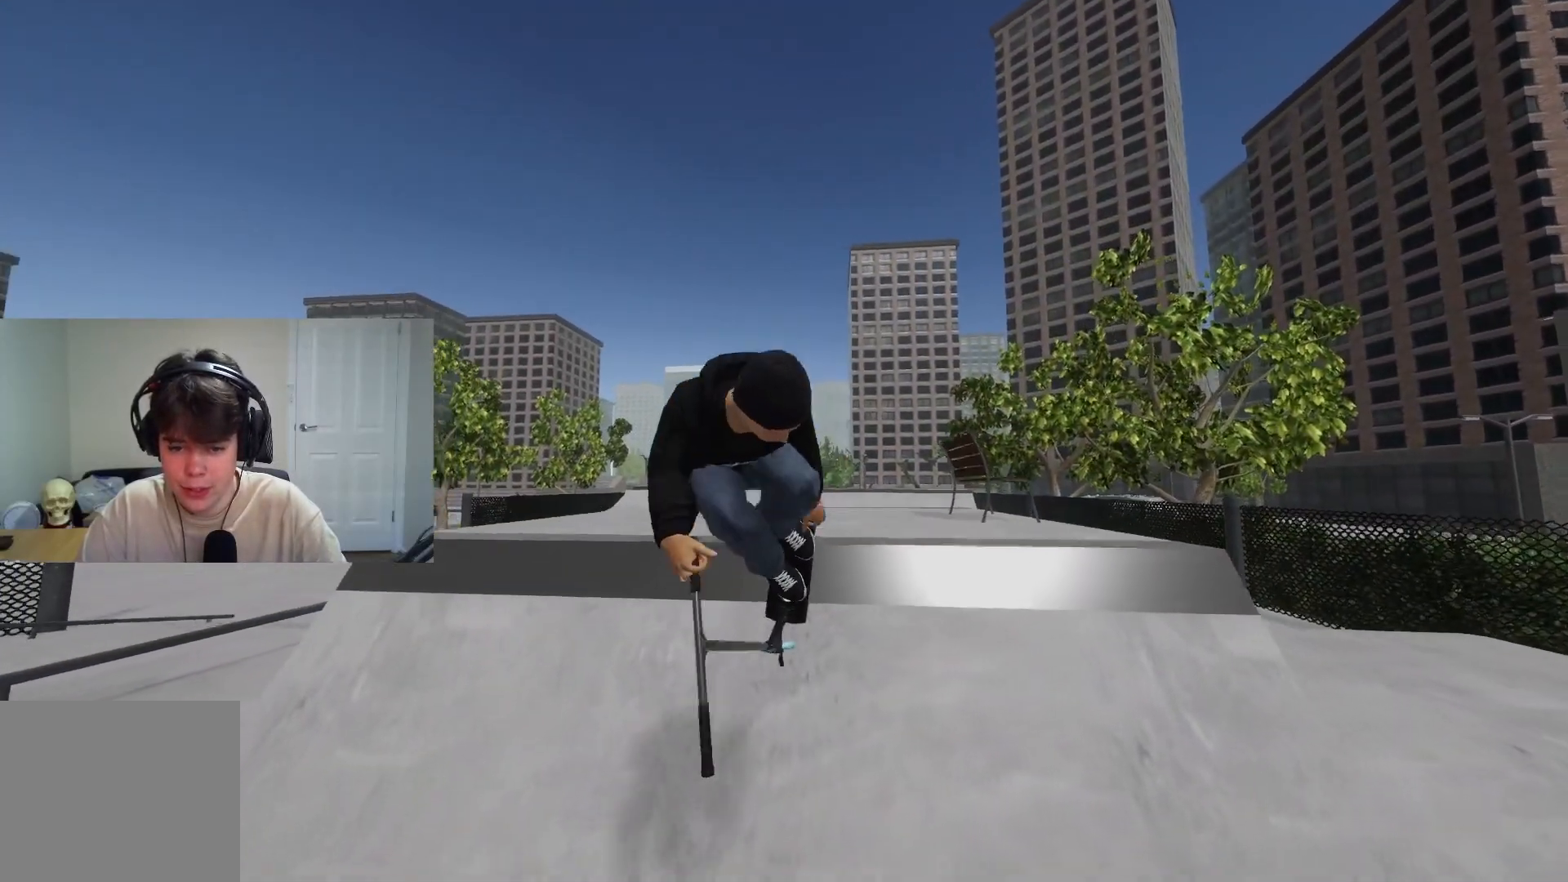
{"buttons": ["CROSS"], "left_stick": "center", "right_stick": "center", "events": [[17, "right_stick", "center"], [100, "left_stick", "up-right"], [200, "left_stick", "center"], [300, "CROSS", "down"]]}
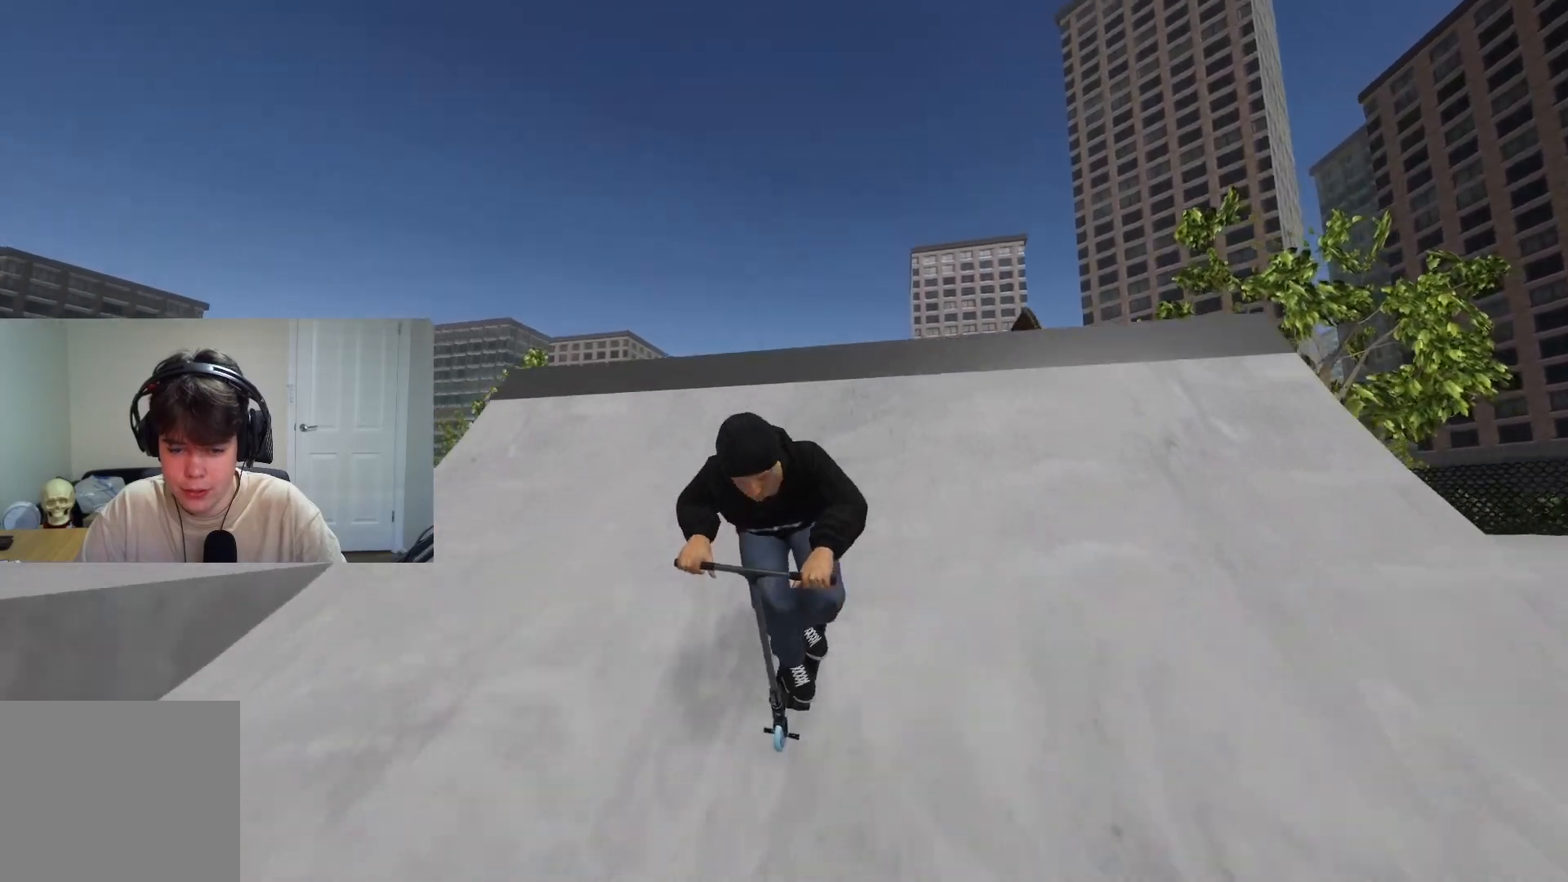
{"buttons": [], "left_stick": "center", "right_stick": "center", "events": [[467, "CROSS", "up"]]}
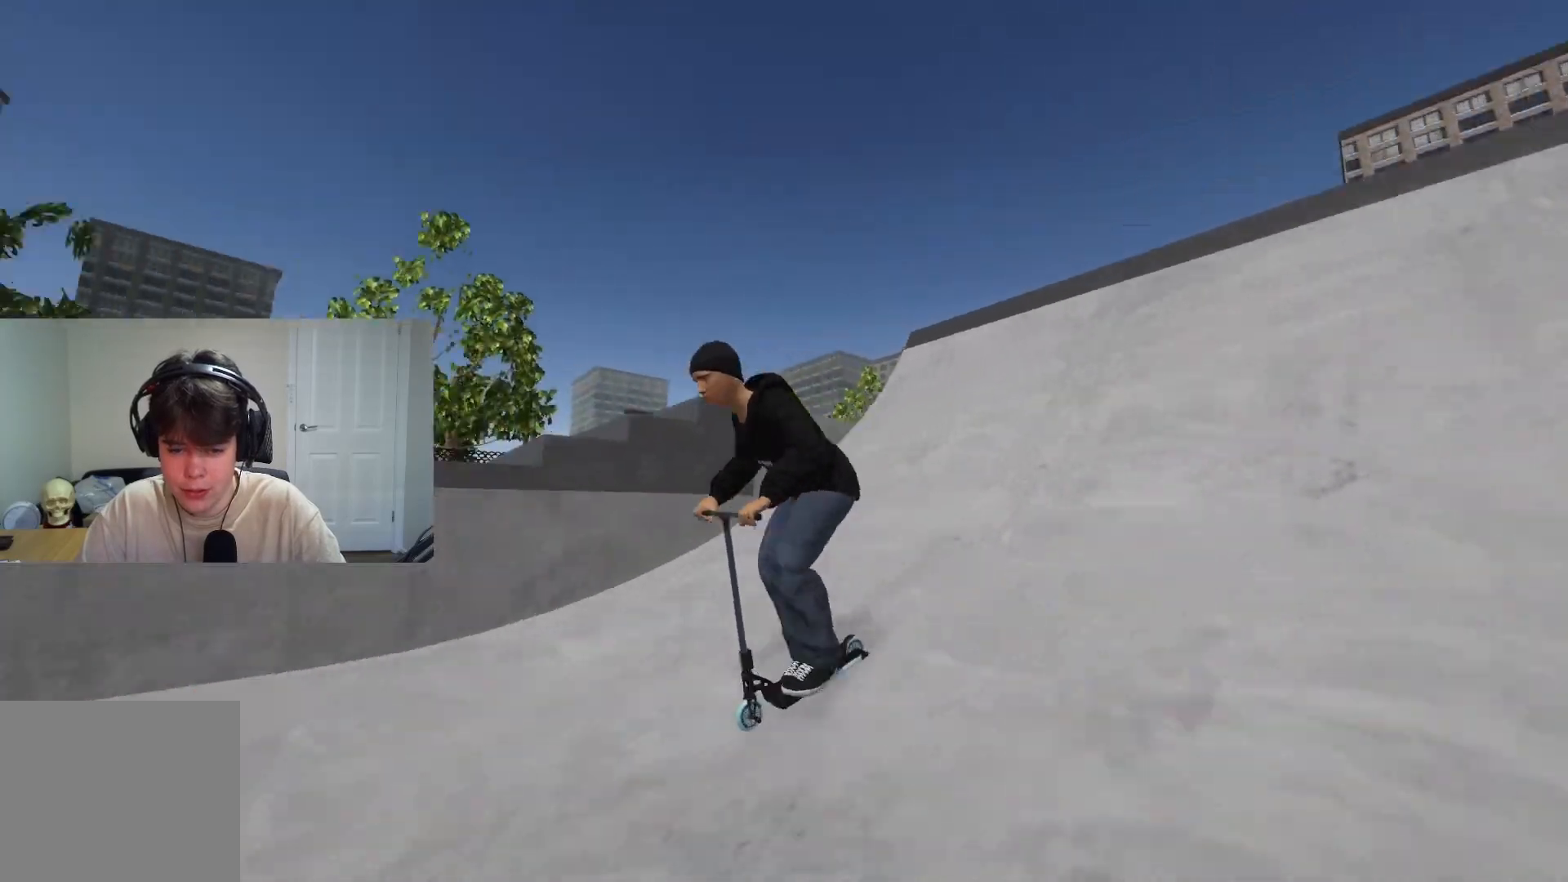
{"buttons": [], "left_stick": "center", "right_stick": "down", "events": [[17, "right_stick", "down"]]}
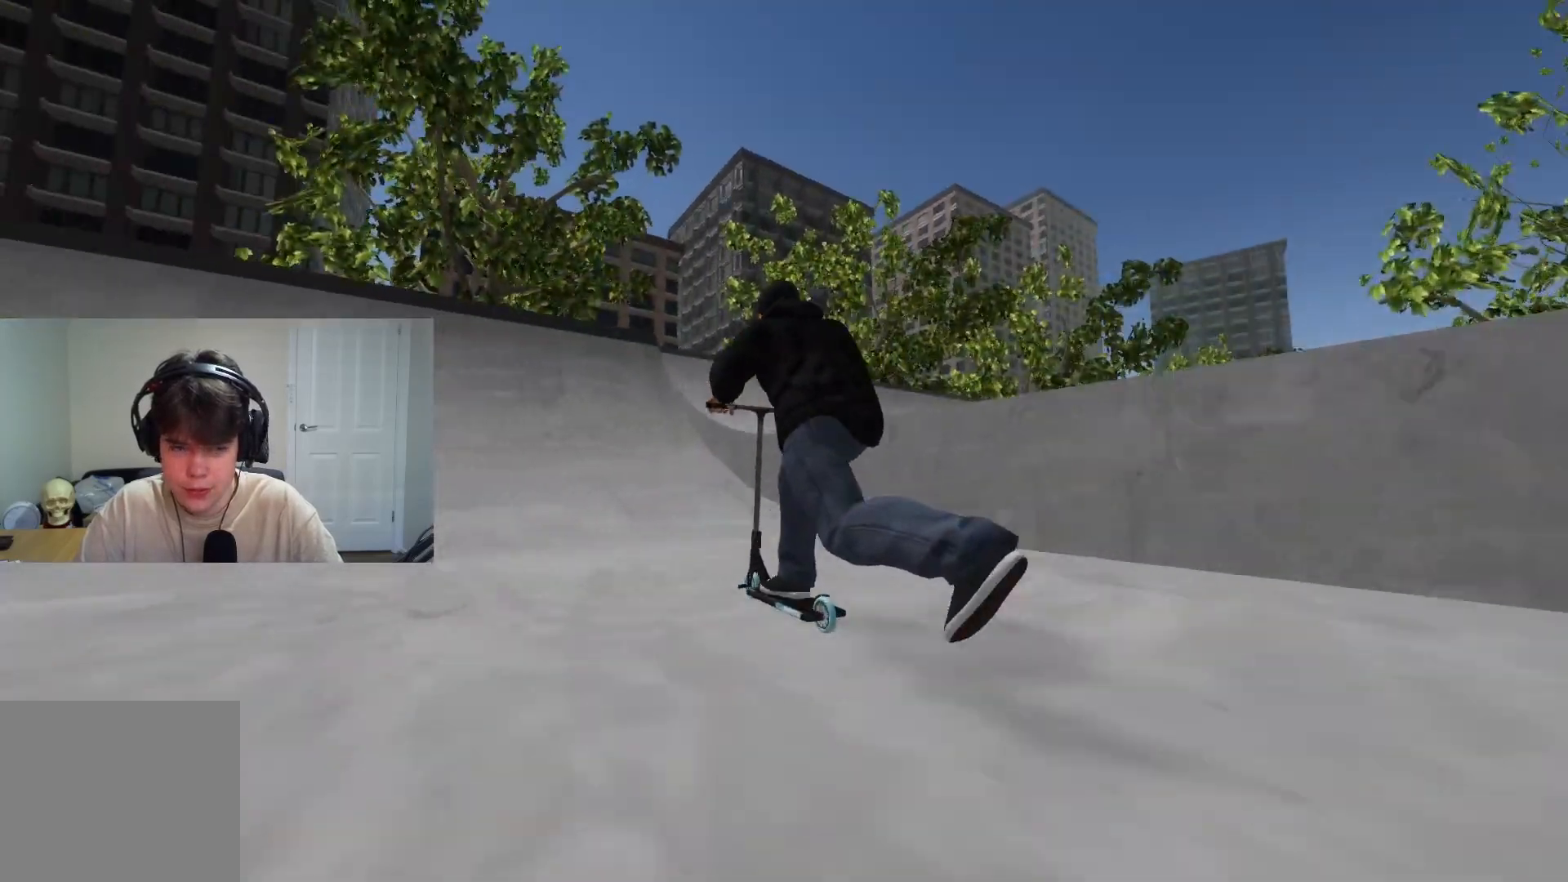
{"buttons": [], "left_stick": "center", "right_stick": "down", "events": []}
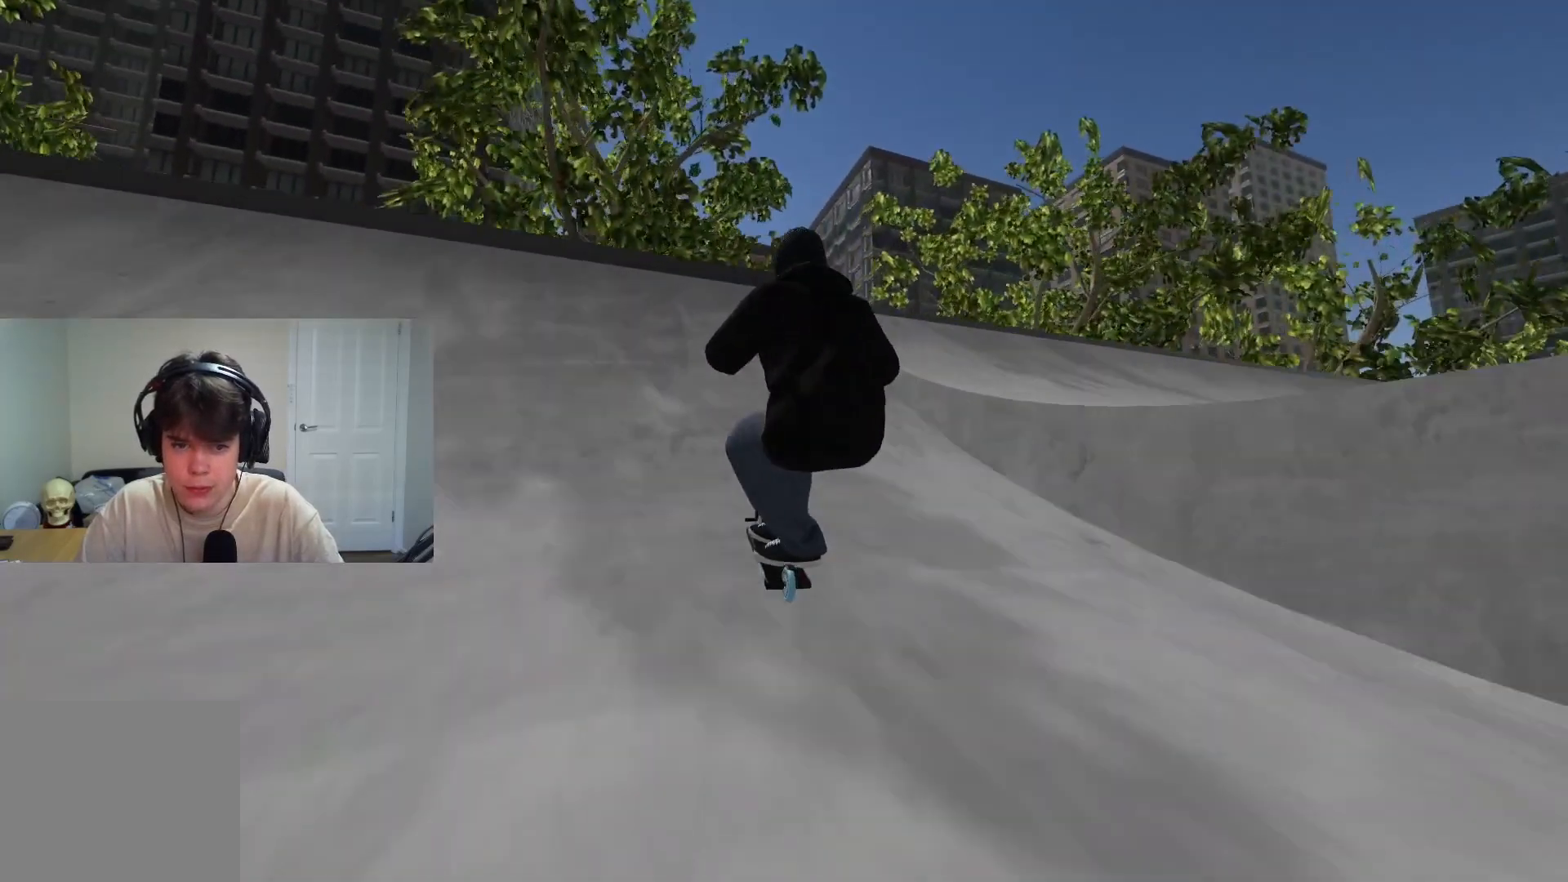
{"buttons": [], "left_stick": "left", "right_stick": "down", "events": [[100, "left_stick", "left"], [217, "left_stick", "center"], [500, "left_stick", "left"]]}